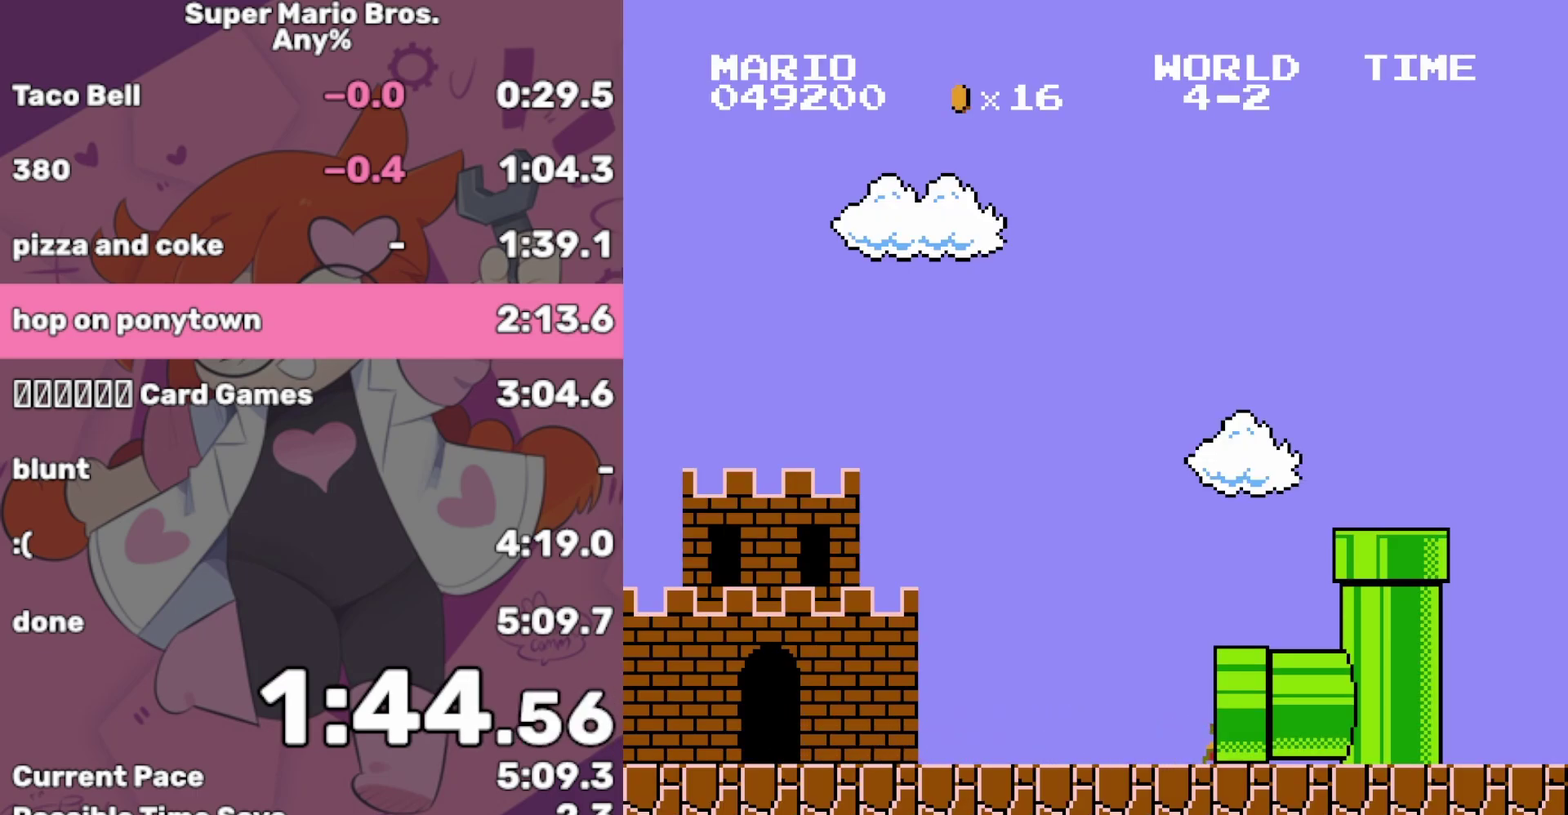
Gameplay with a controller (Nintendo layout); each line is a JSON object with the inputs held at the frame after it. "events" lists button and stick changes between this image and that frame as [ms after this image, input, new state], when the widget could be followed in between. Not read: L3 R3.
{"buttons": ["B", "DPAD_RIGHT"], "events": [[350, "B", "down"], [350, "DPAD_RIGHT", "down"]]}
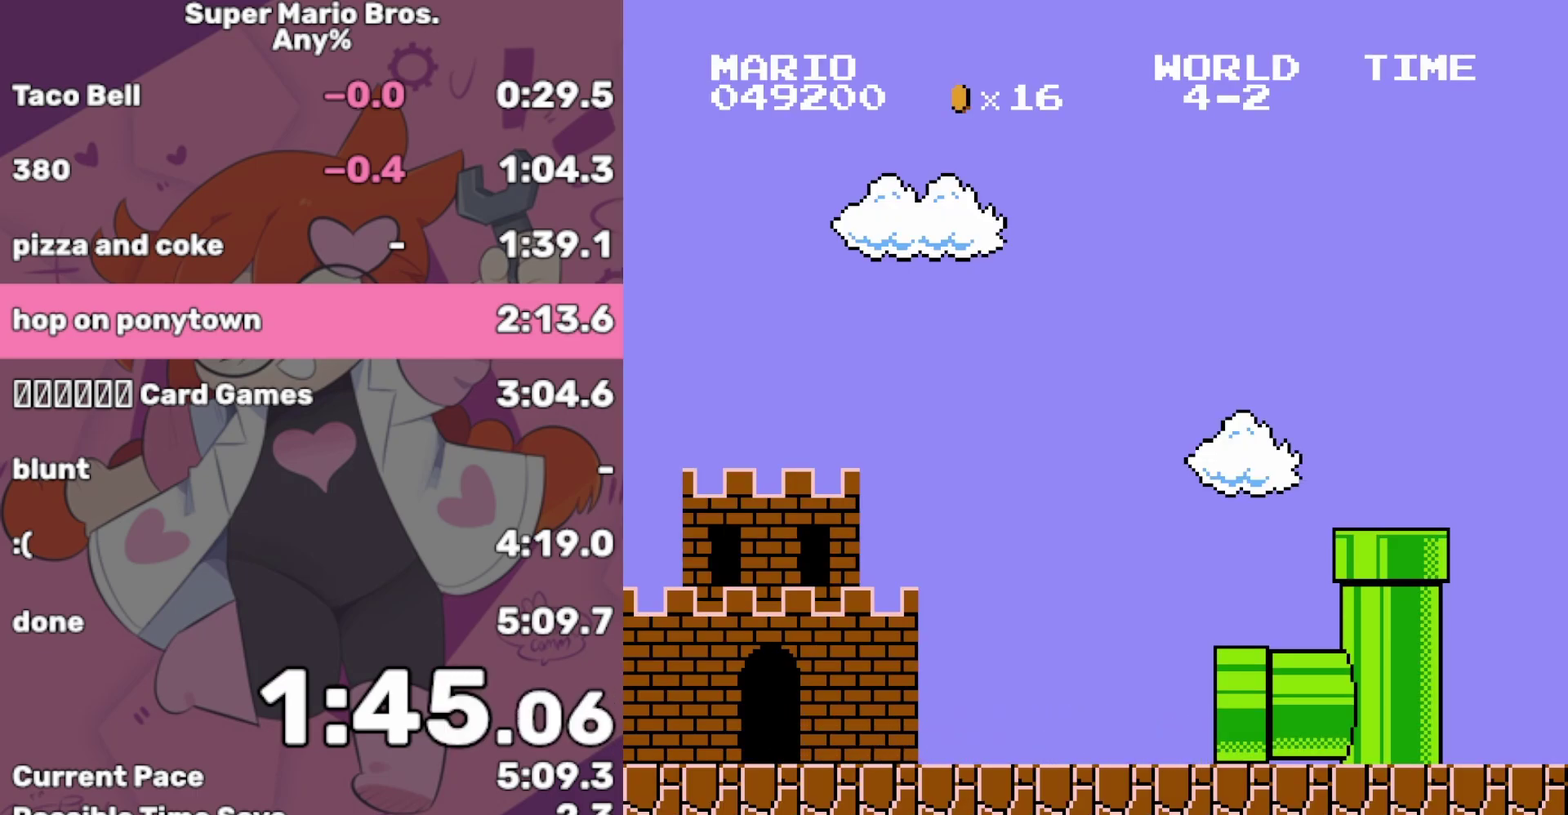
{"buttons": ["B", "DPAD_RIGHT"], "events": []}
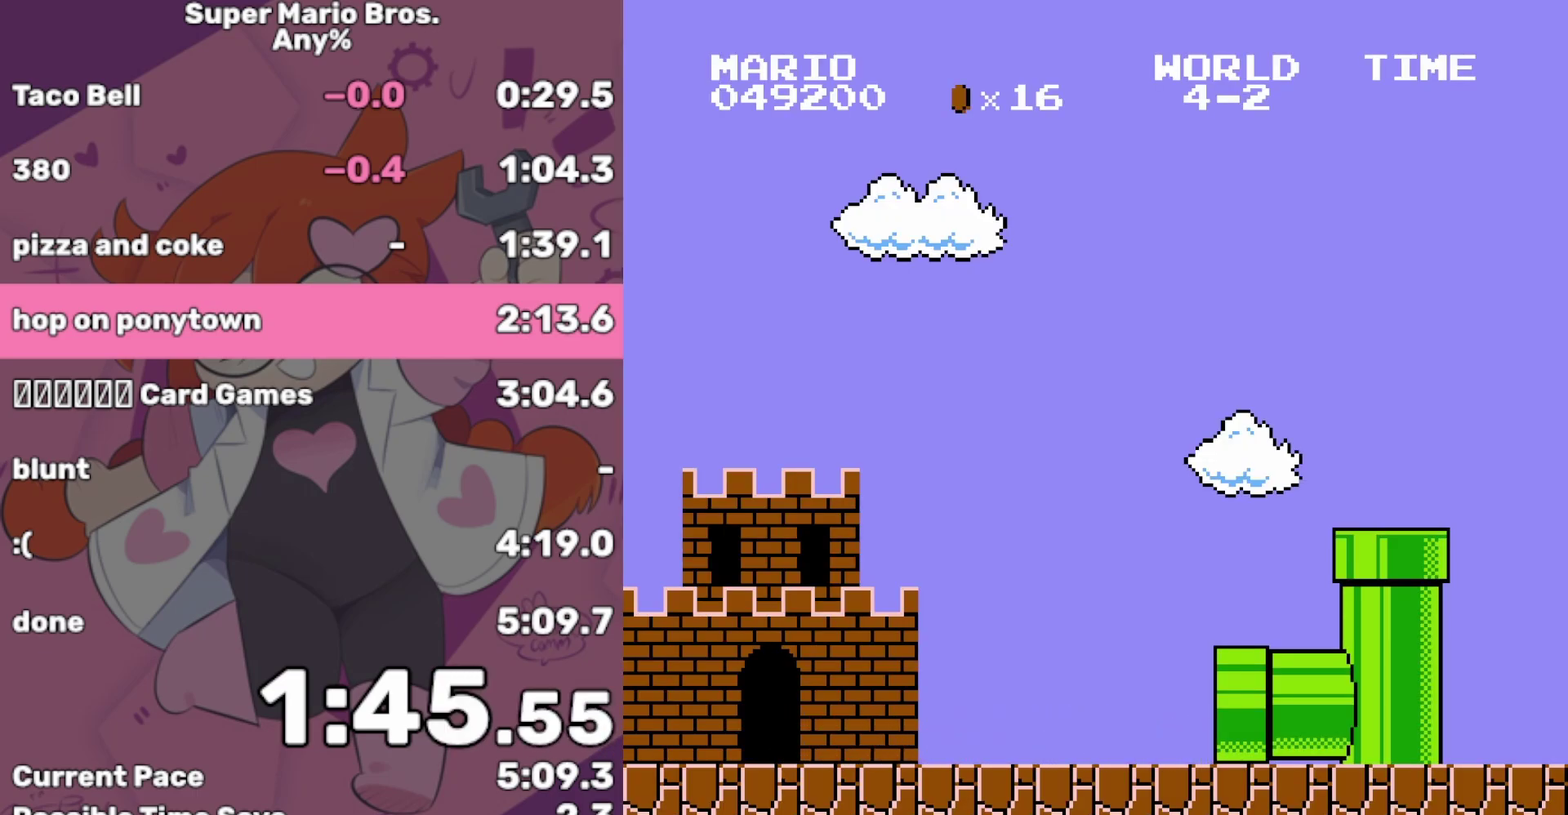
{"buttons": ["B", "DPAD_RIGHT"], "events": []}
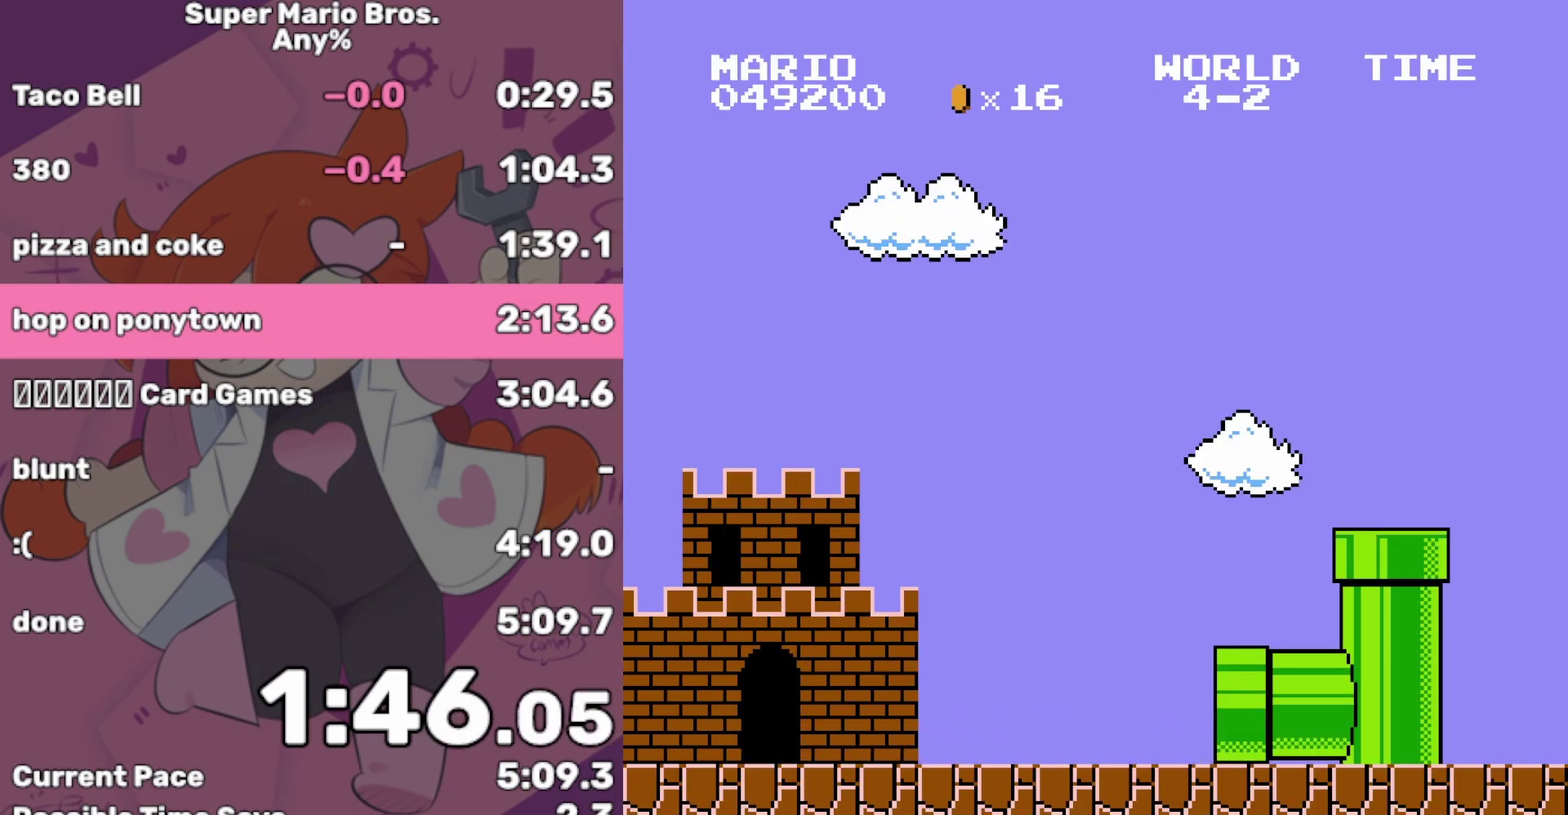
{"buttons": ["B", "DPAD_RIGHT"], "events": []}
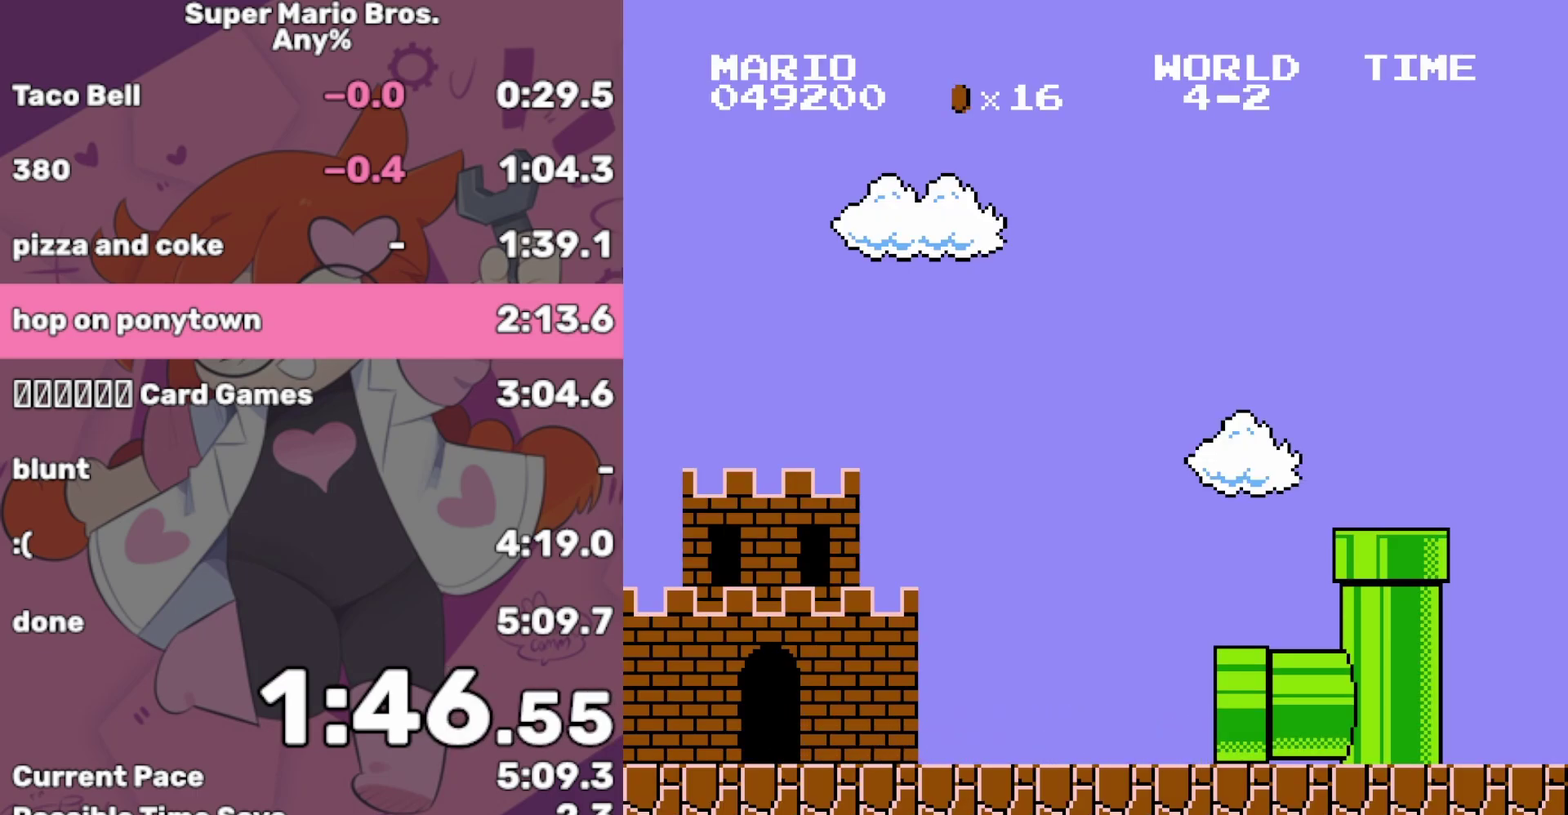
{"buttons": ["B", "DPAD_RIGHT"], "events": []}
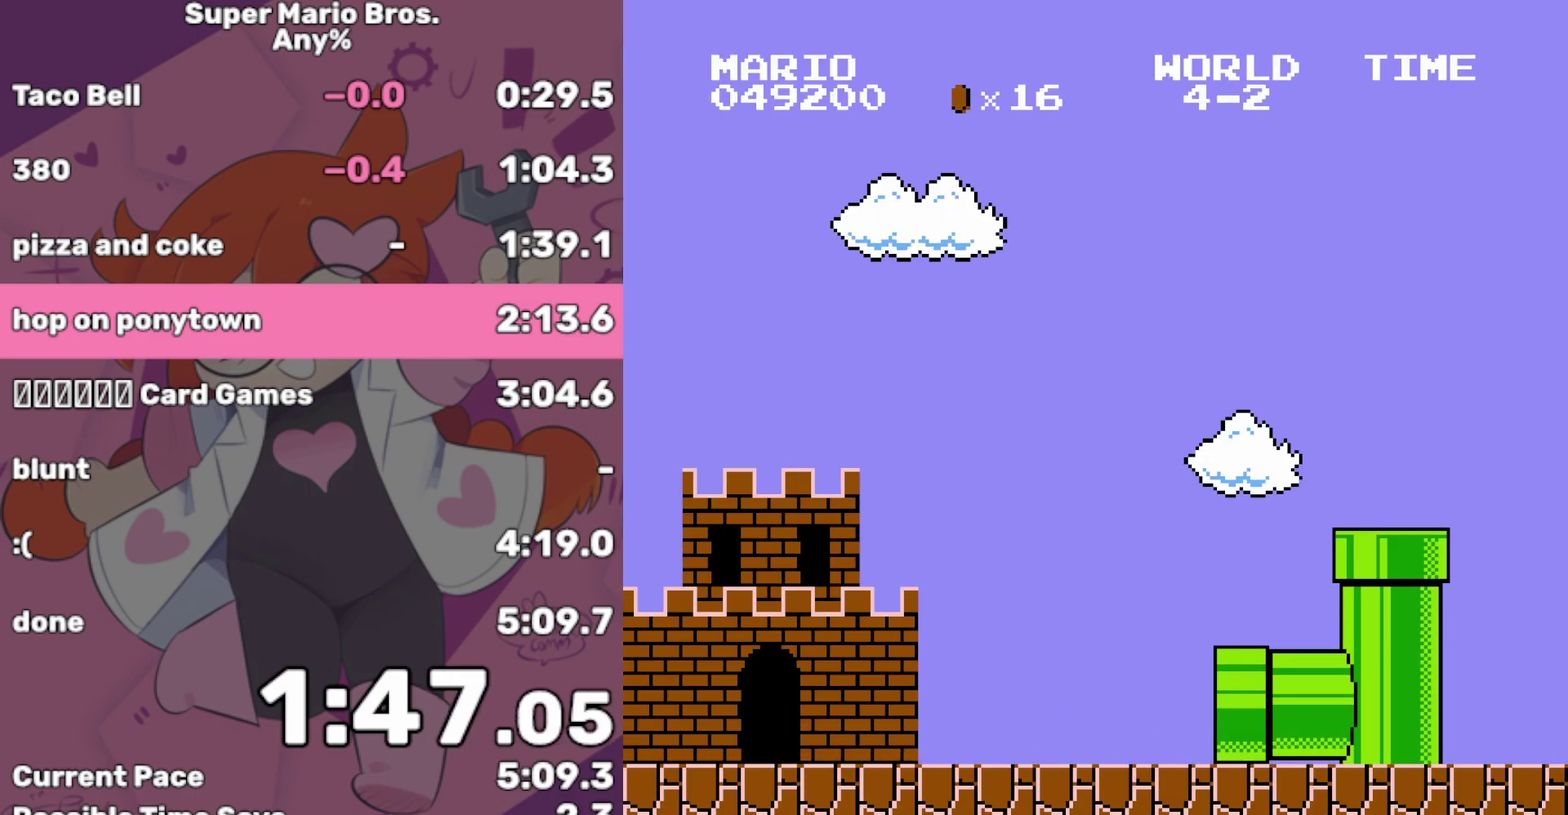
{"buttons": ["B", "DPAD_RIGHT"], "events": []}
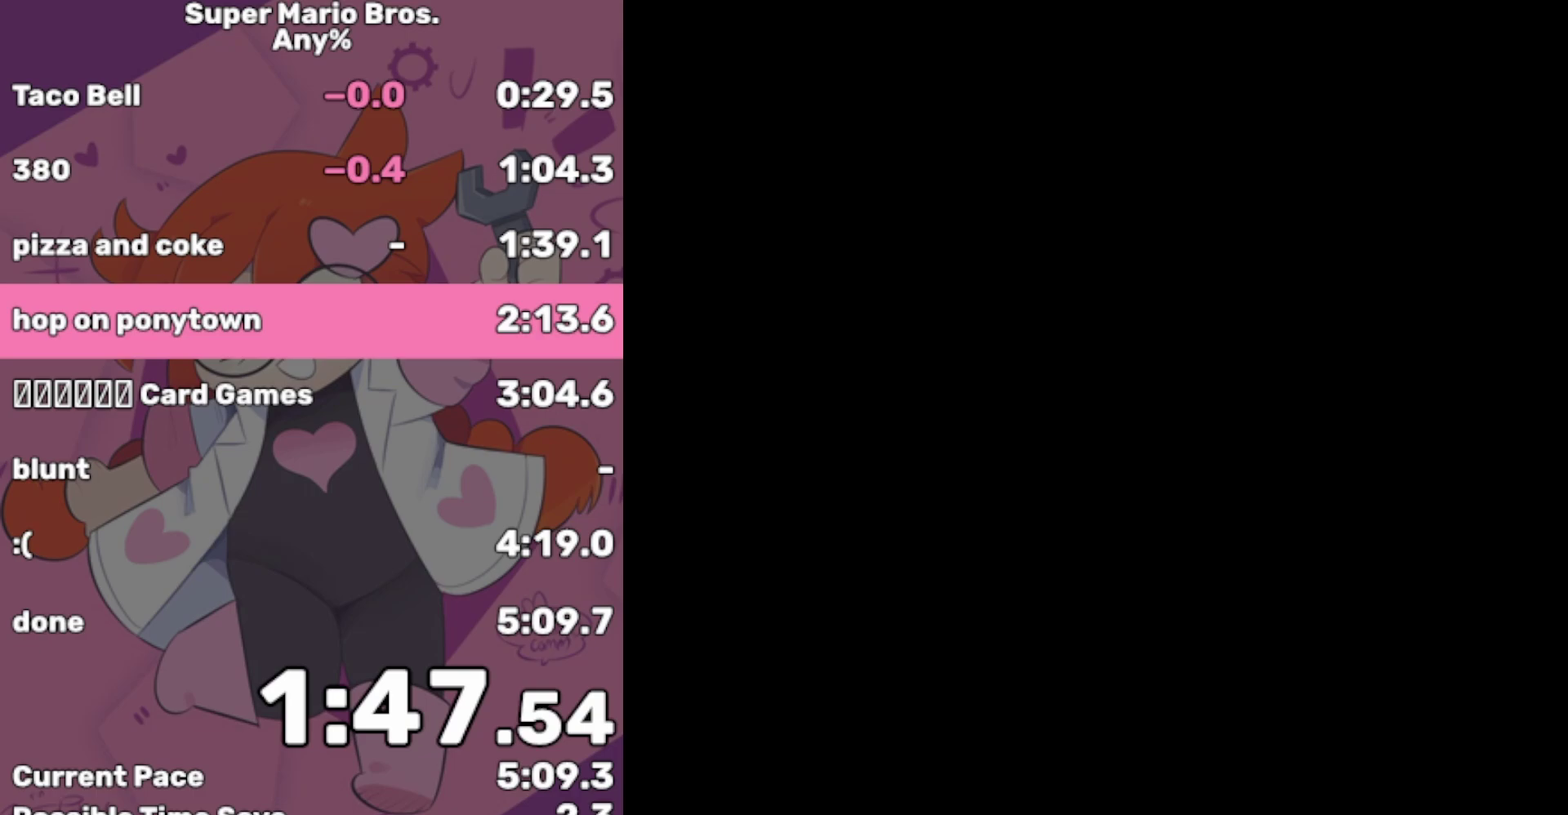
{"buttons": ["B", "DPAD_RIGHT"], "events": []}
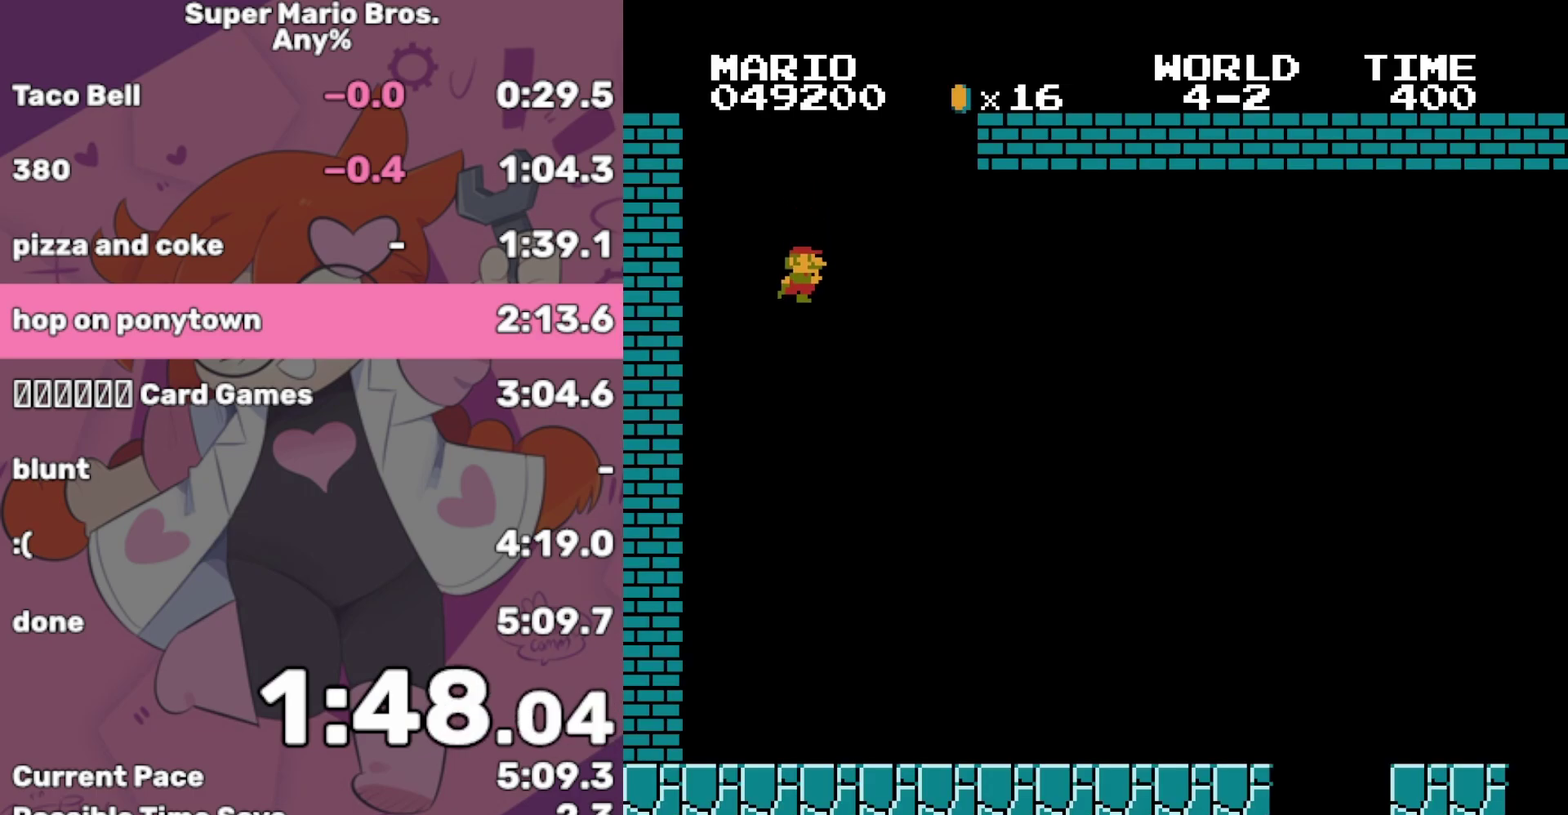
{"buttons": ["B", "DPAD_RIGHT"], "events": []}
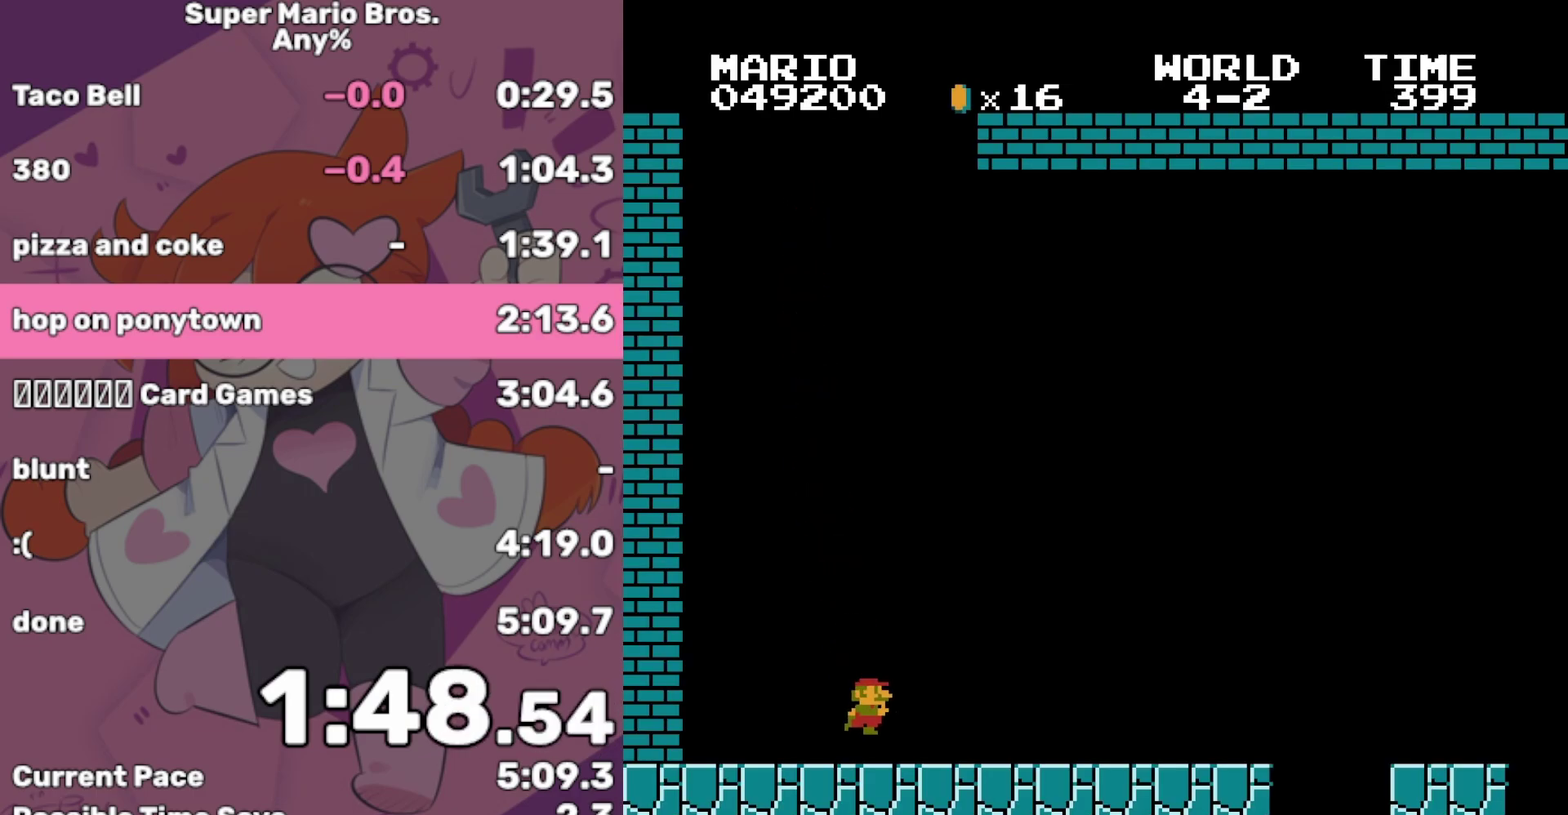
{"buttons": ["B", "DPAD_RIGHT"], "events": []}
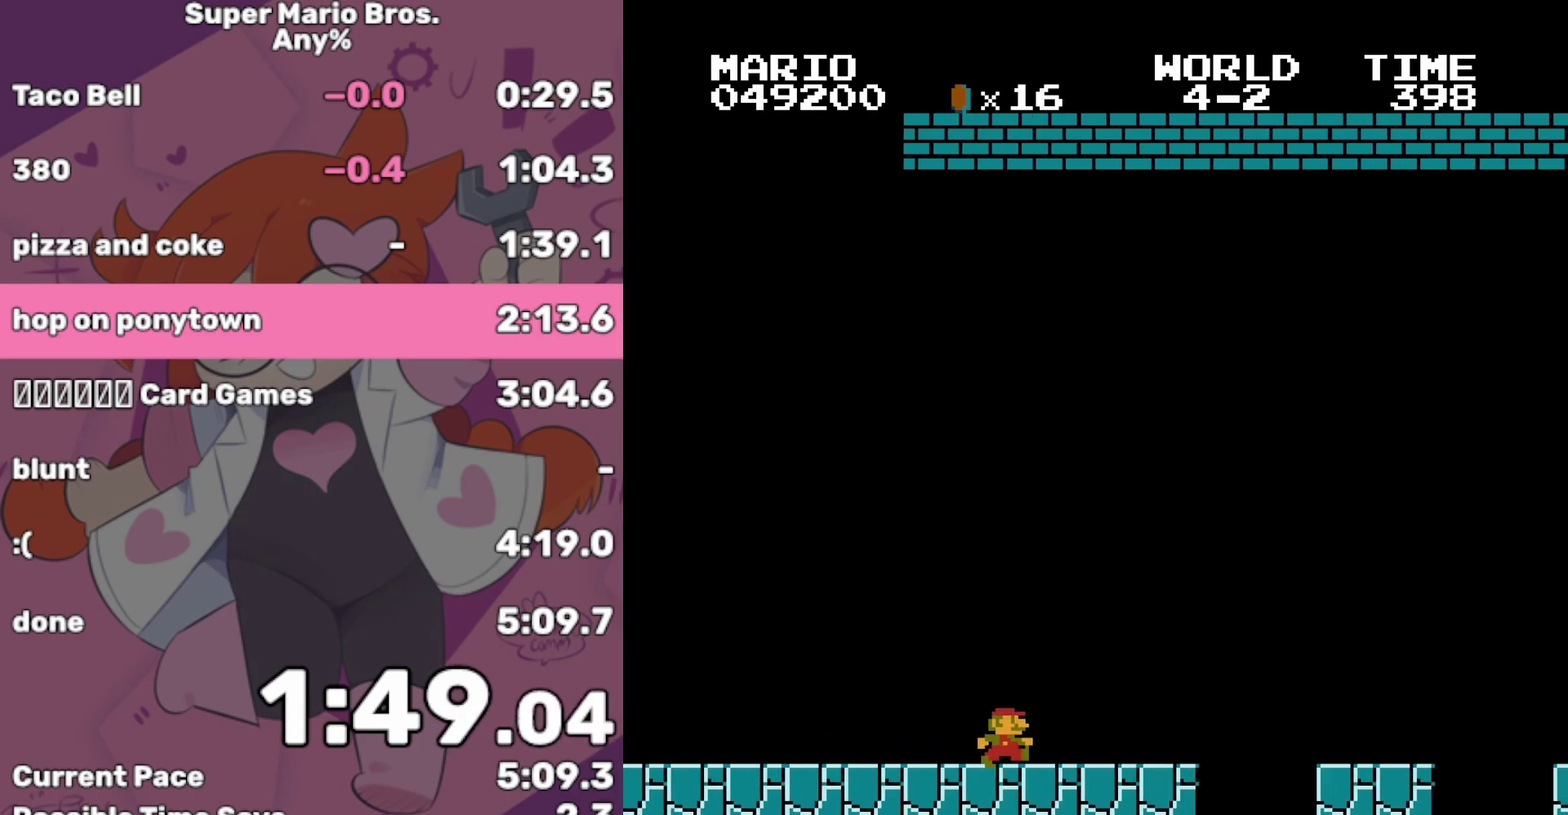
{"buttons": ["B", "DPAD_RIGHT"], "events": [[167, "A", "down"], [250, "A", "up"]]}
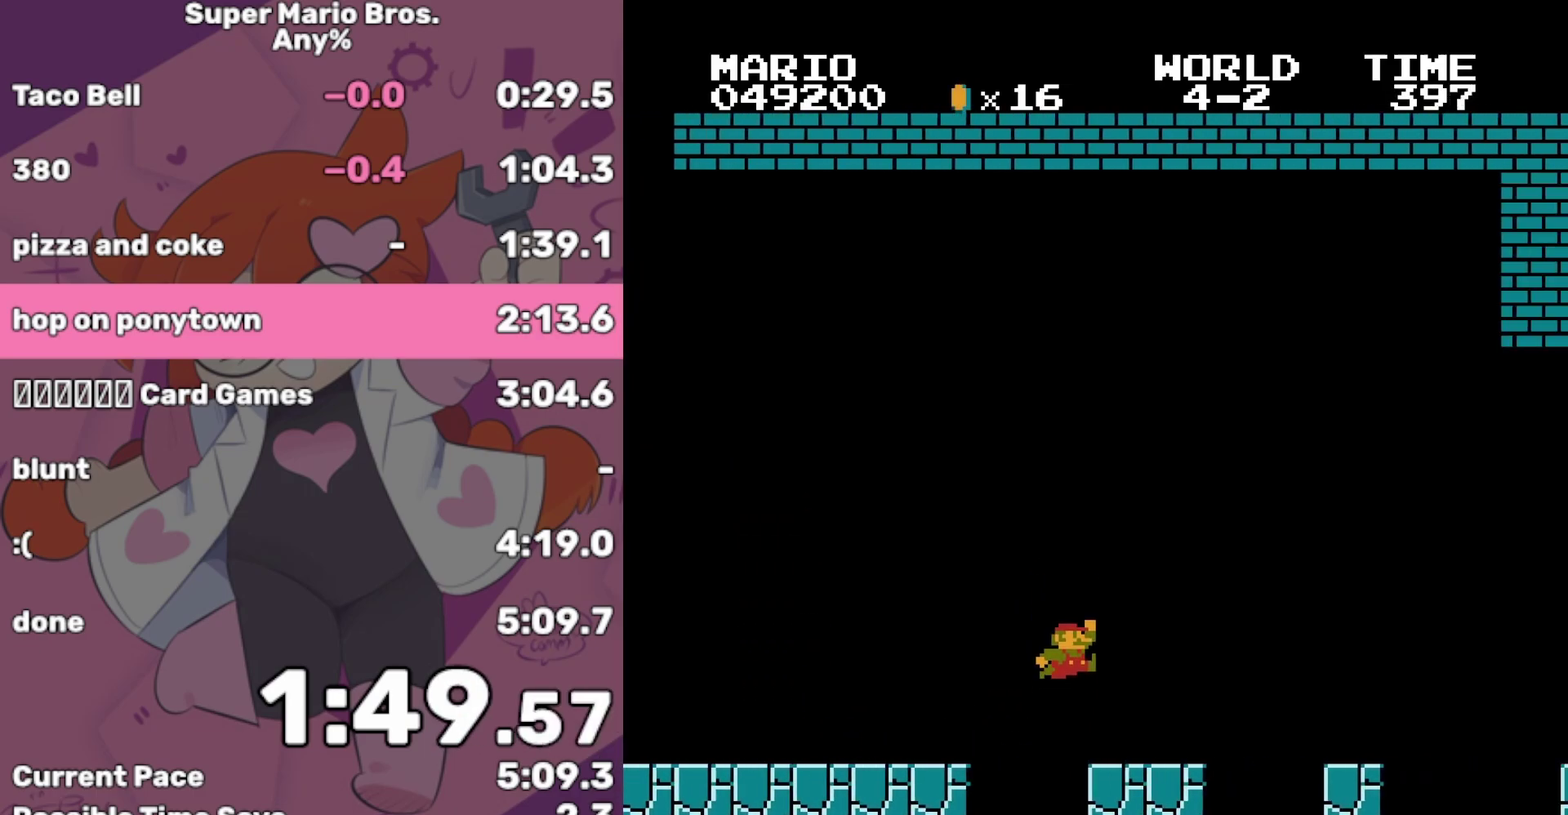
{"buttons": ["A", "B", "DPAD_RIGHT"], "events": [[100, "DPAD_RIGHT", "up"], [117, "DPAD_LEFT", "down"], [183, "A", "down"], [183, "DPAD_LEFT", "up"], [217, "DPAD_RIGHT", "down"]]}
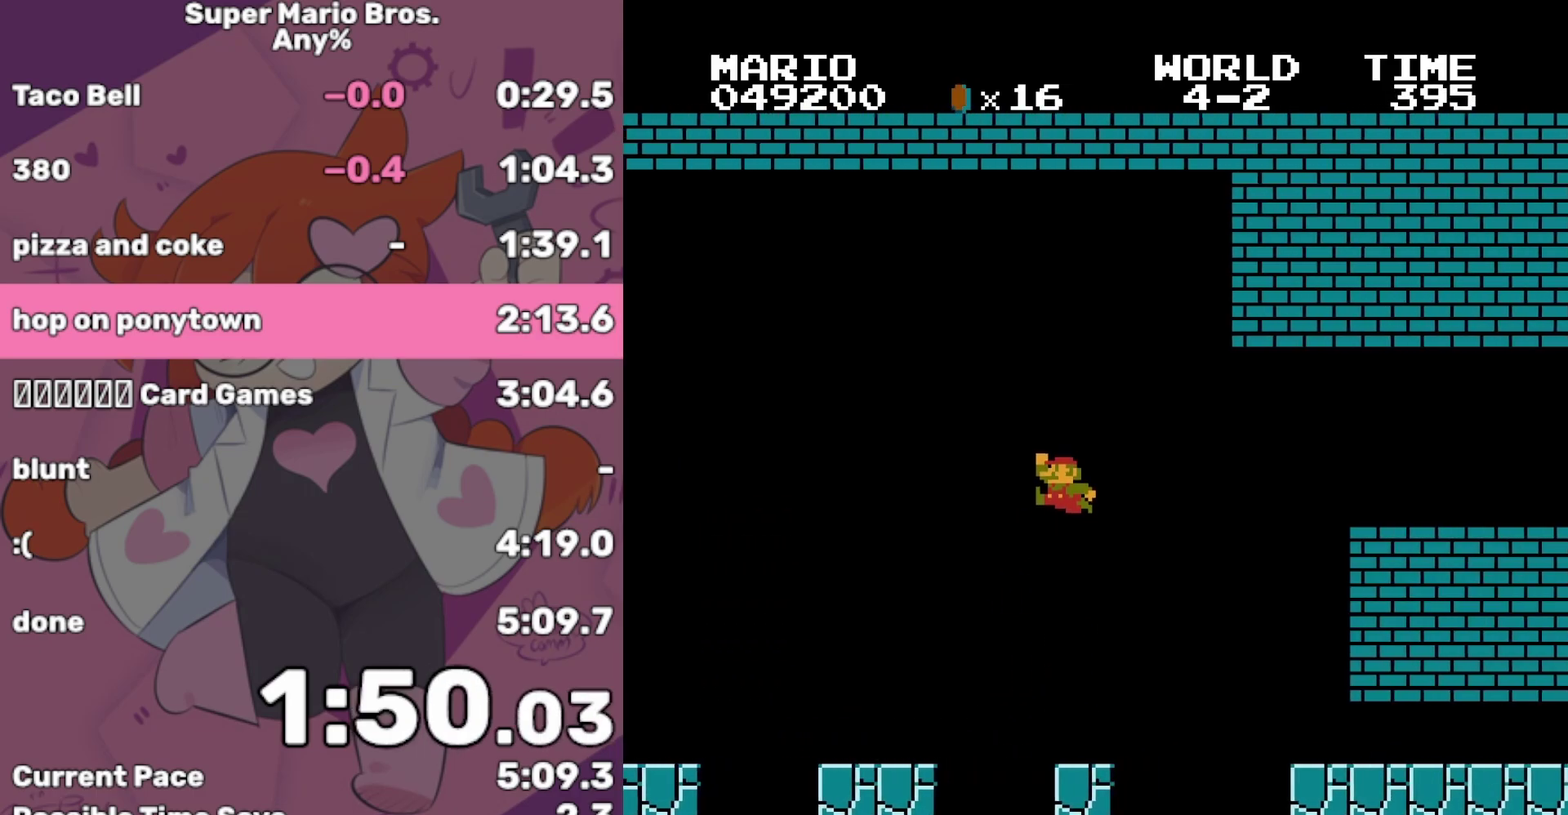
{"buttons": ["B", "DPAD_RIGHT"], "events": [[183, "A", "up"]]}
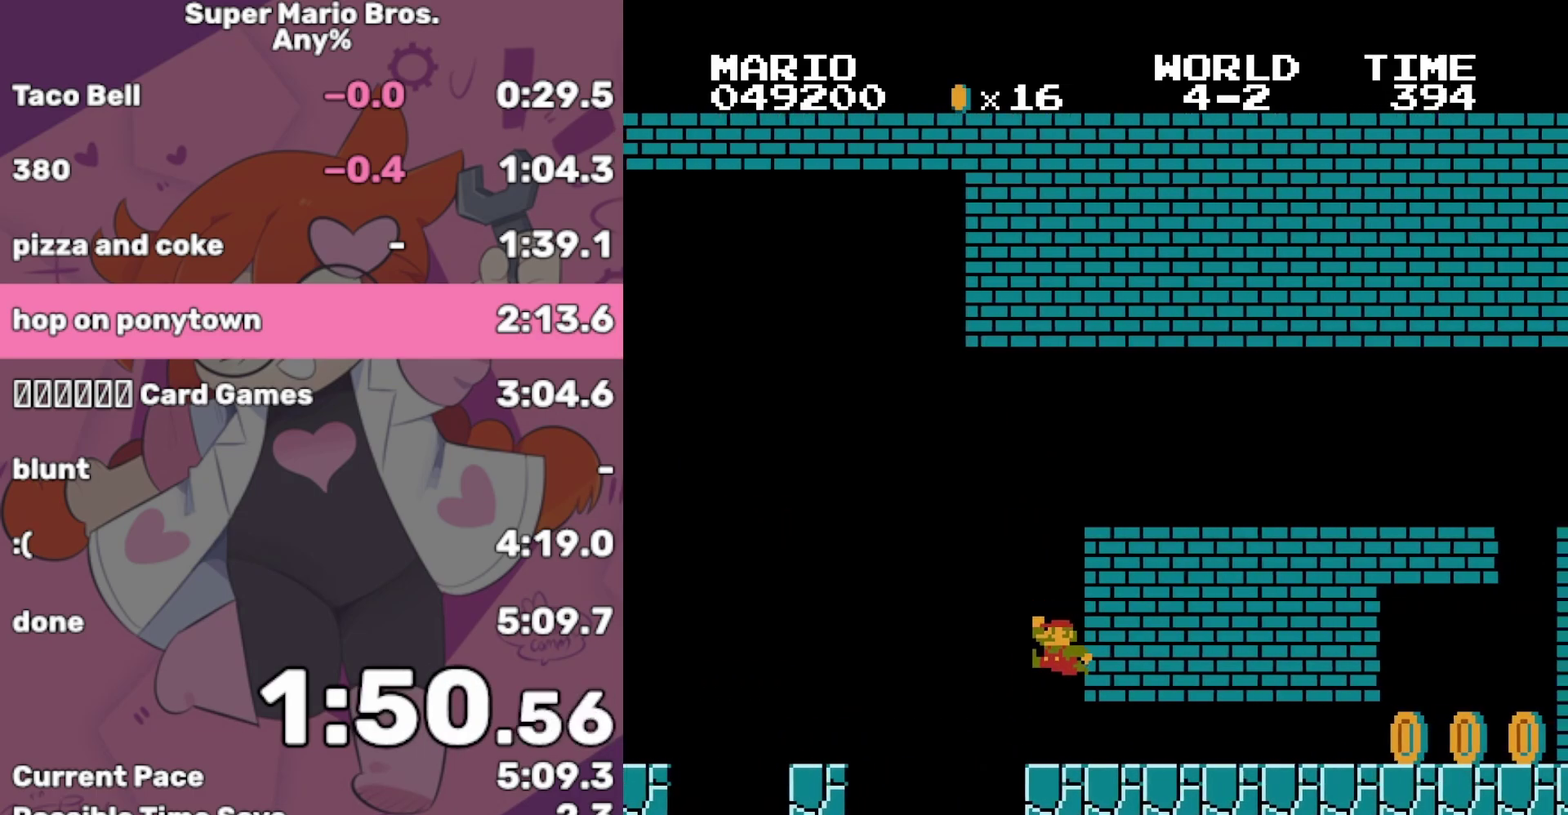
{"buttons": ["B", "DPAD_RIGHT"], "events": []}
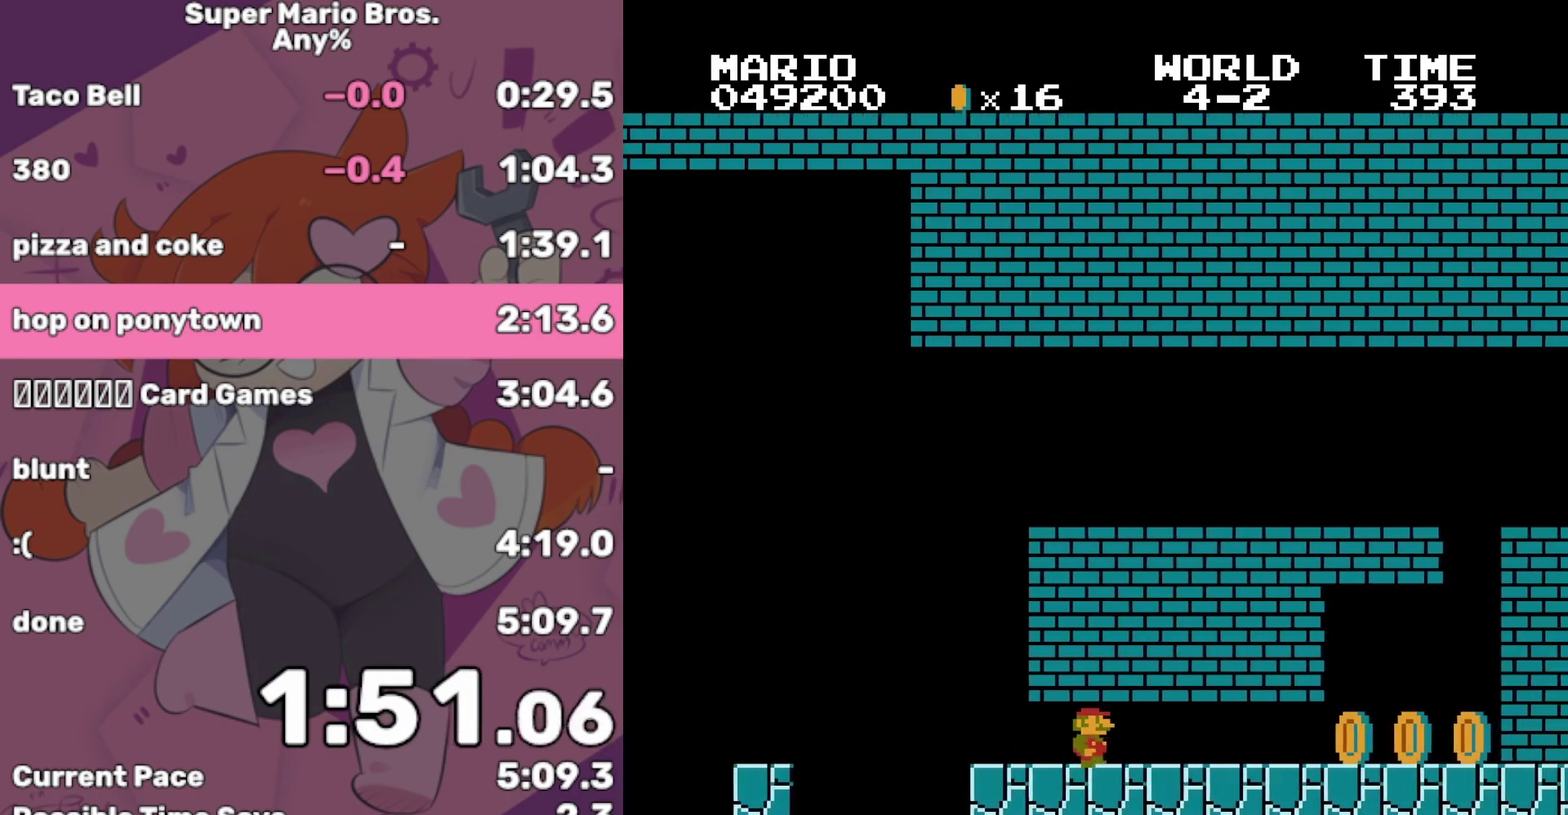
{"buttons": ["B", "DPAD_RIGHT"], "events": []}
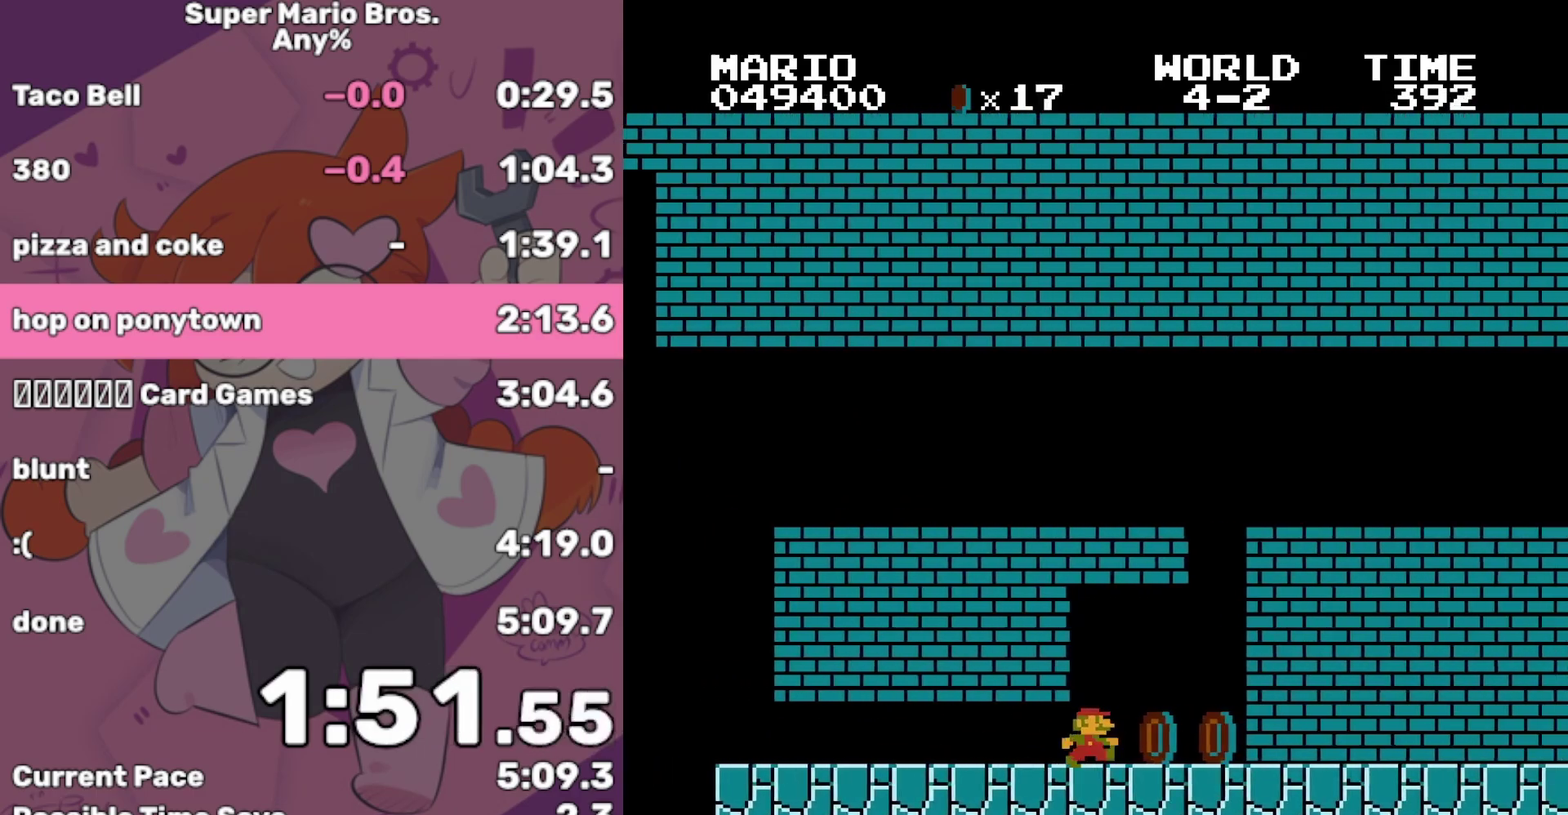
{"buttons": ["B", "DPAD_RIGHT"], "events": [[50, "DPAD_LEFT", "down"], [50, "DPAD_RIGHT", "up"], [133, "A", "down"], [150, "DPAD_LEFT", "up"], [167, "DPAD_RIGHT", "down"], [450, "A", "up"]]}
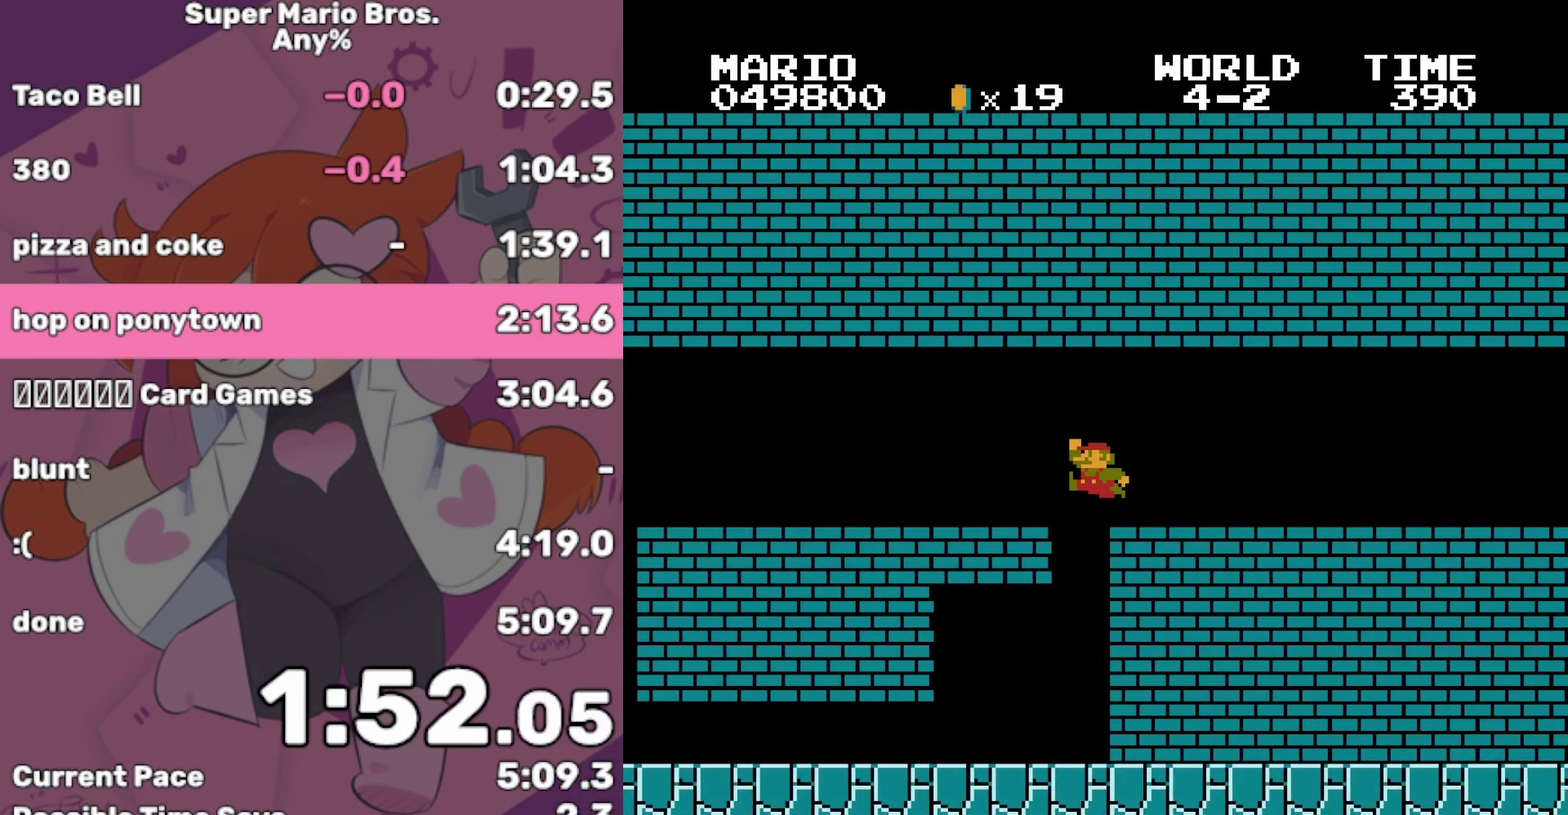
{"buttons": ["B", "DPAD_RIGHT"], "events": []}
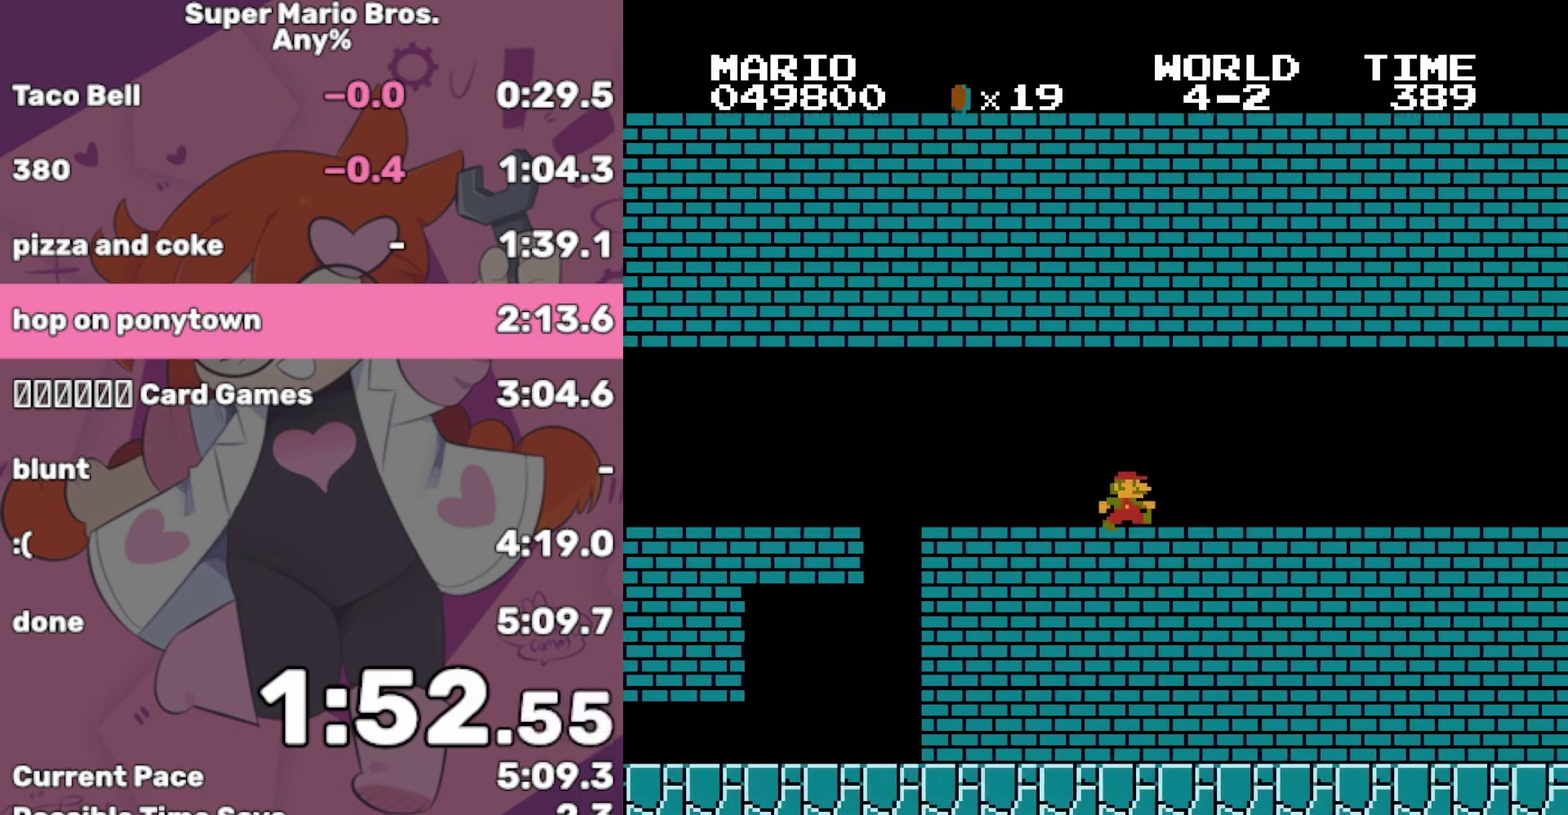
{"buttons": ["B", "DPAD_RIGHT"], "events": []}
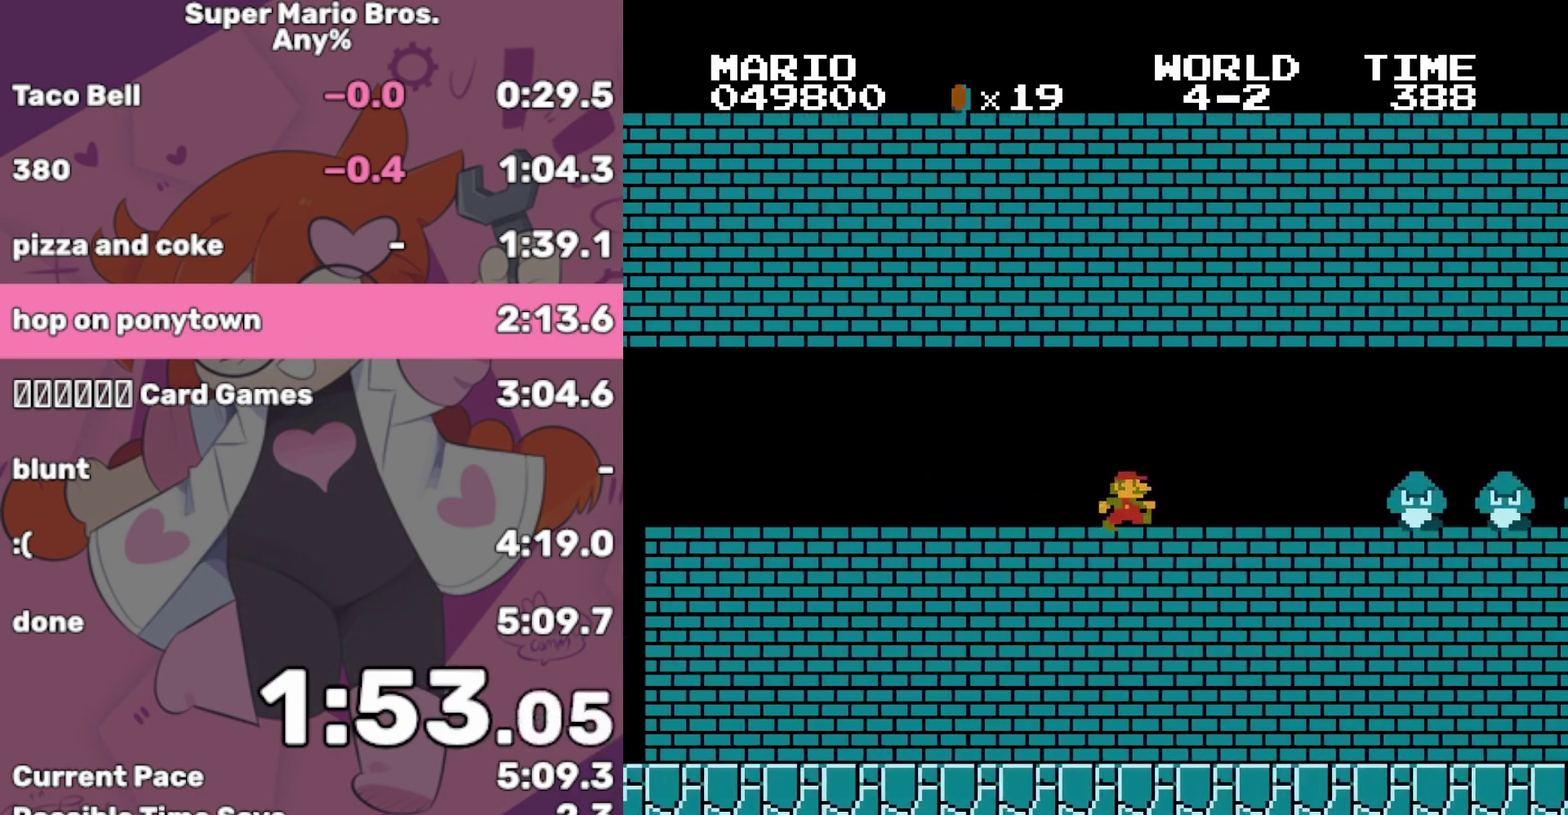
{"buttons": ["A", "B", "DPAD_RIGHT"], "events": [[233, "A", "down"]]}
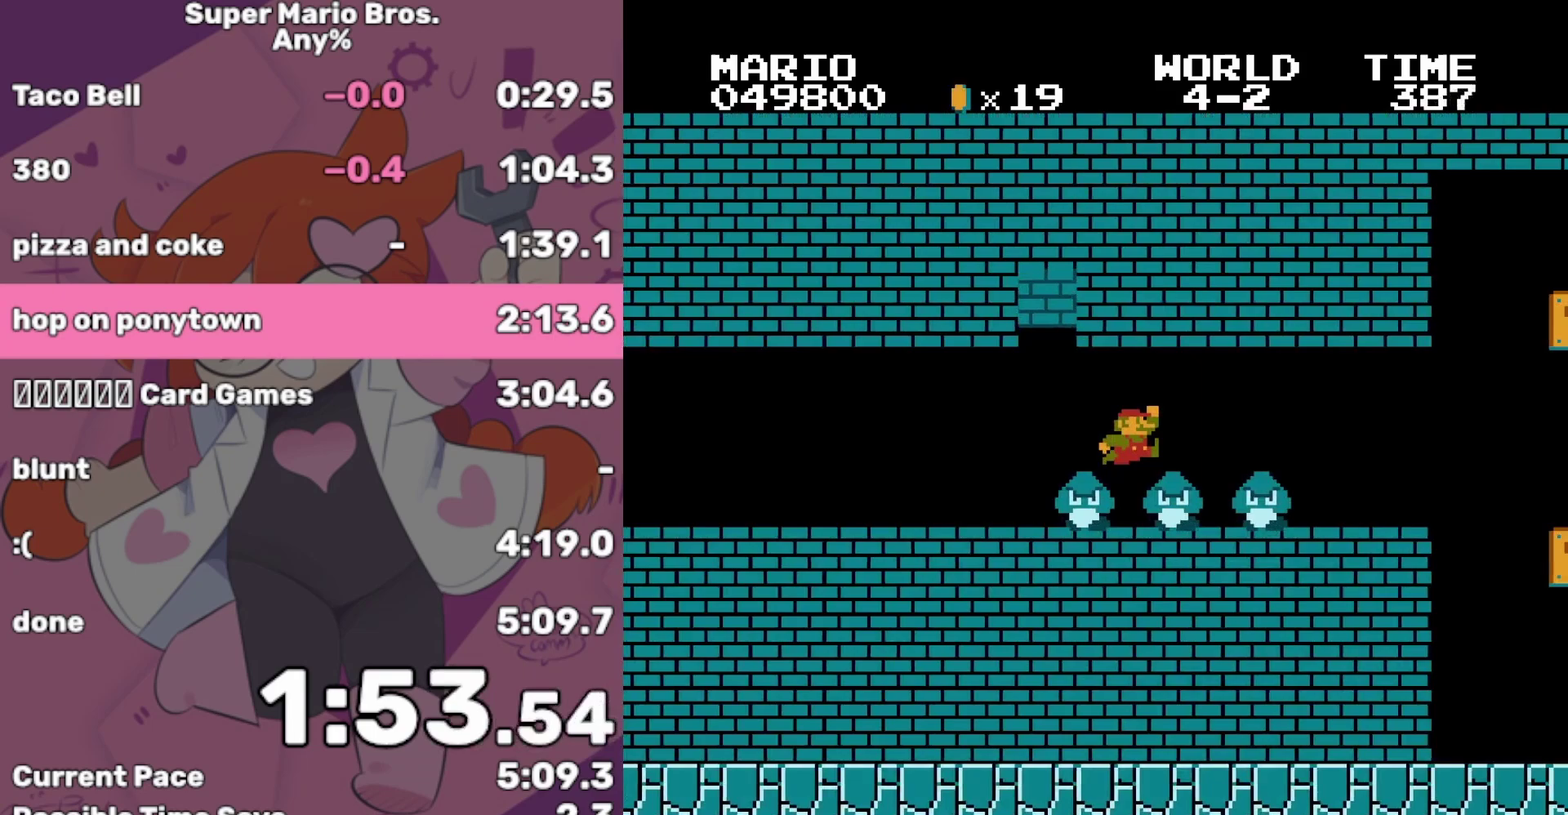
{"buttons": ["B", "DPAD_LEFT"], "events": [[100, "A", "up"], [467, "DPAD_RIGHT", "up"], [483, "DPAD_LEFT", "down"]]}
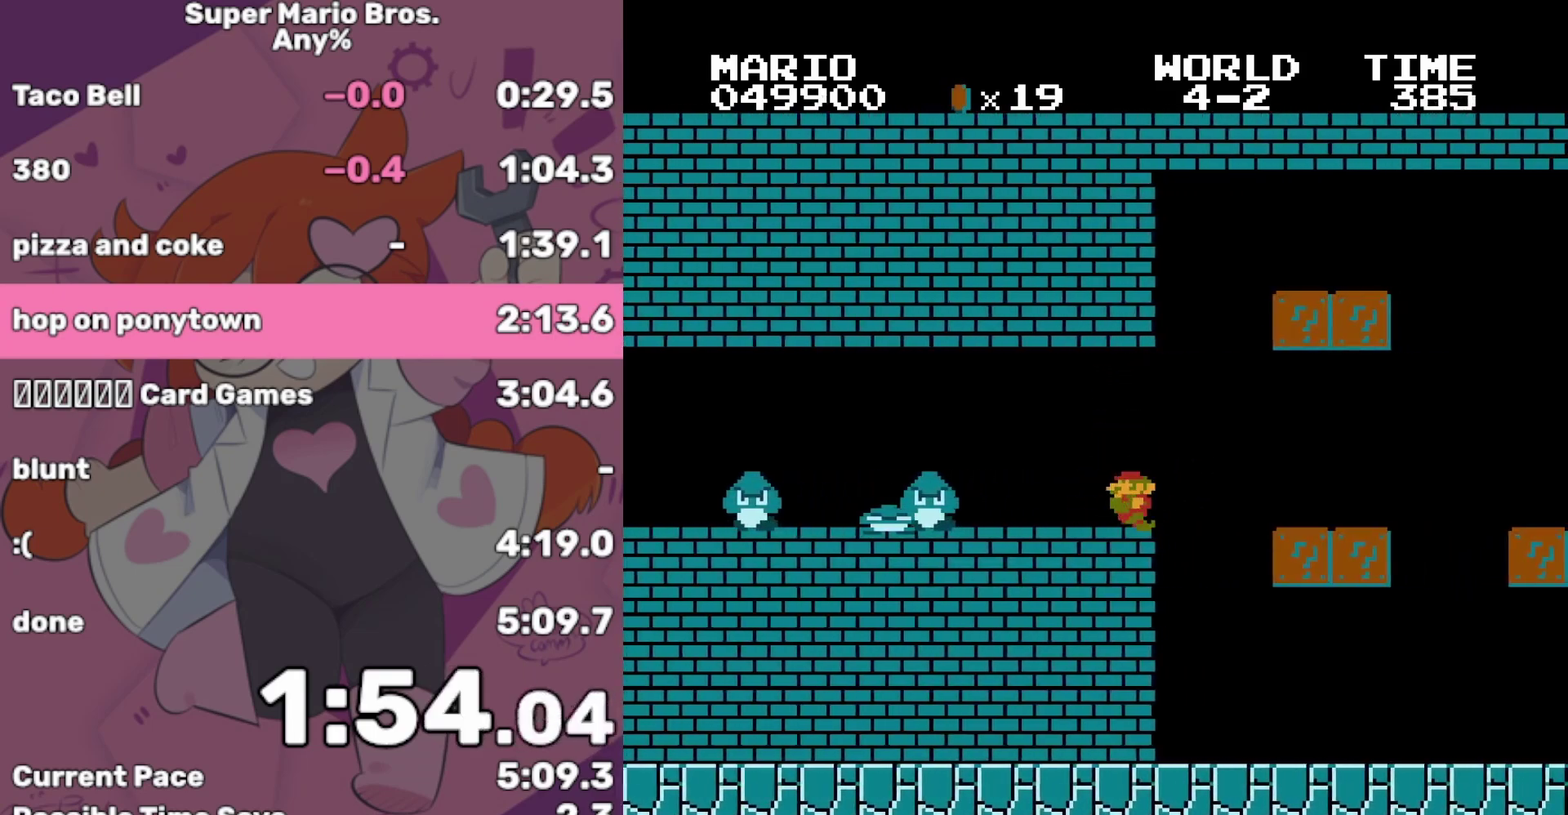
{"buttons": ["B", "DPAD_RIGHT"], "events": [[50, "A", "down"], [67, "DPAD_LEFT", "up"], [83, "DPAD_RIGHT", "down"], [367, "A", "up"]]}
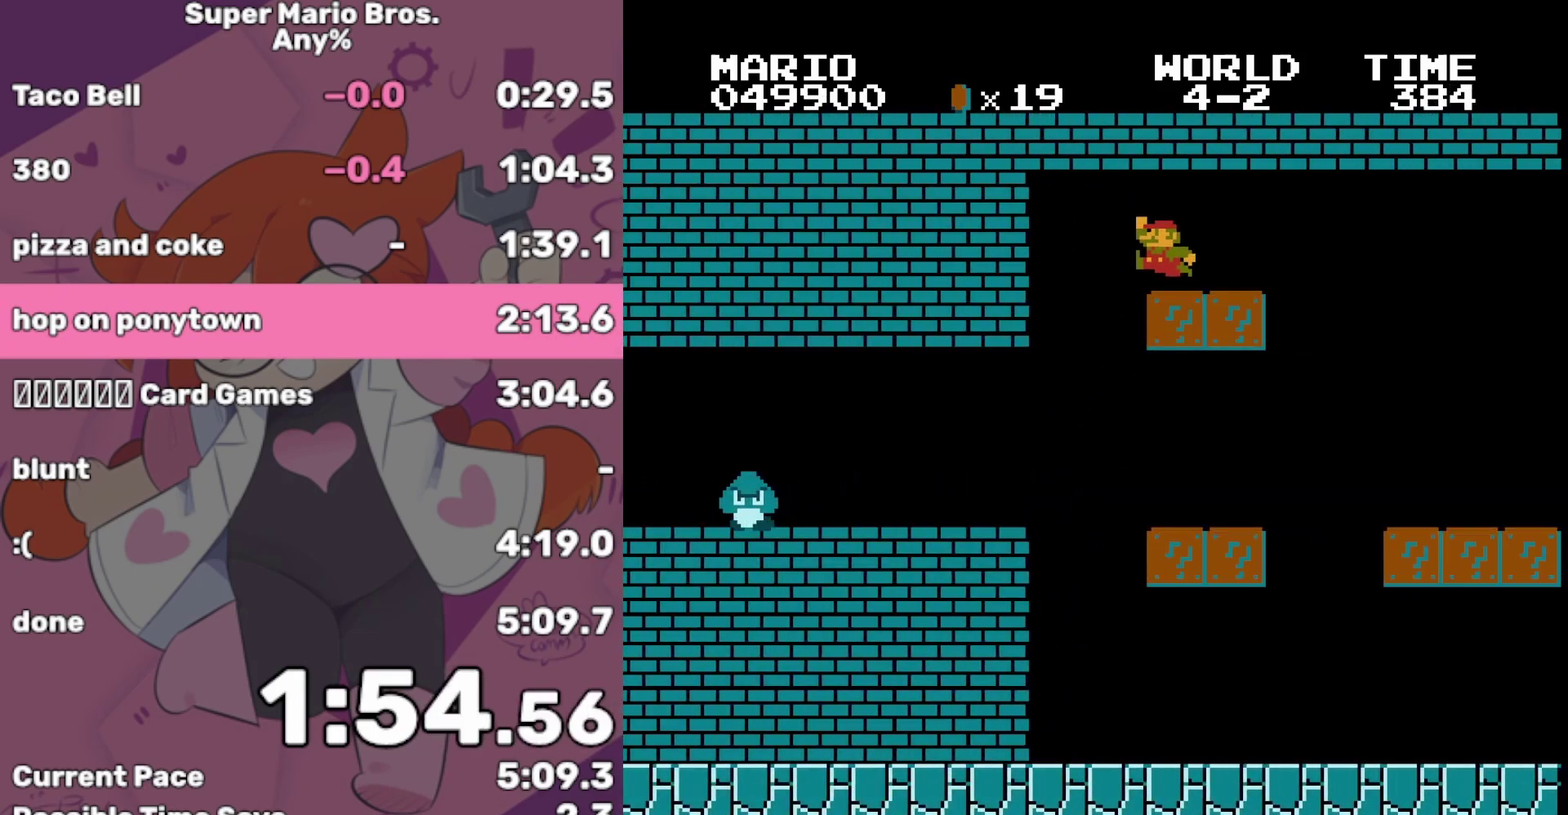
{"buttons": ["B", "DPAD_RIGHT"], "events": []}
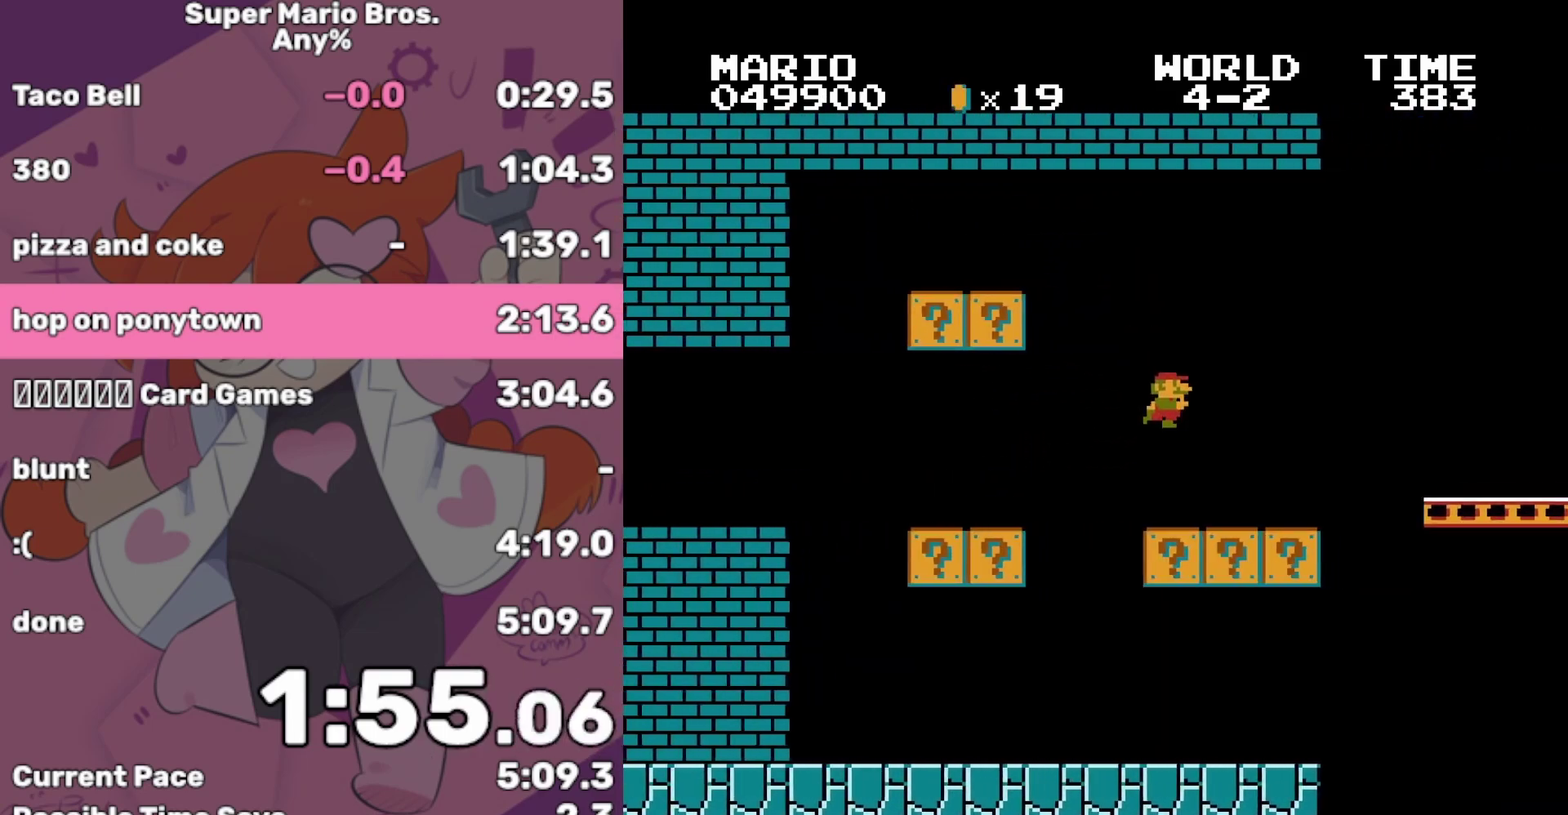
{"buttons": ["B", "DPAD_RIGHT"], "events": []}
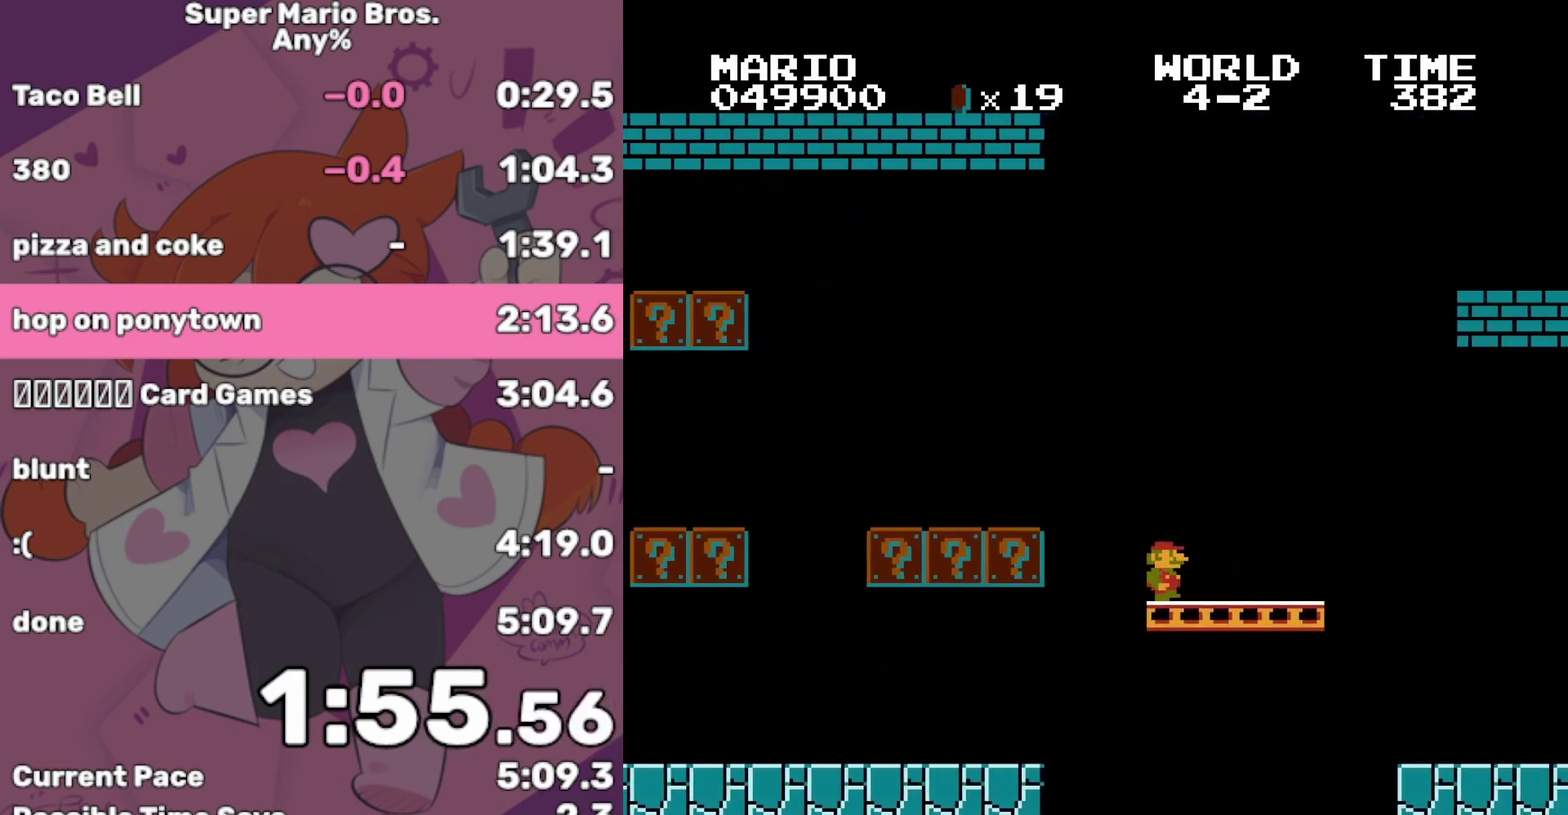
{"buttons": ["A", "B", "DPAD_RIGHT"], "events": [[233, "A", "down"]]}
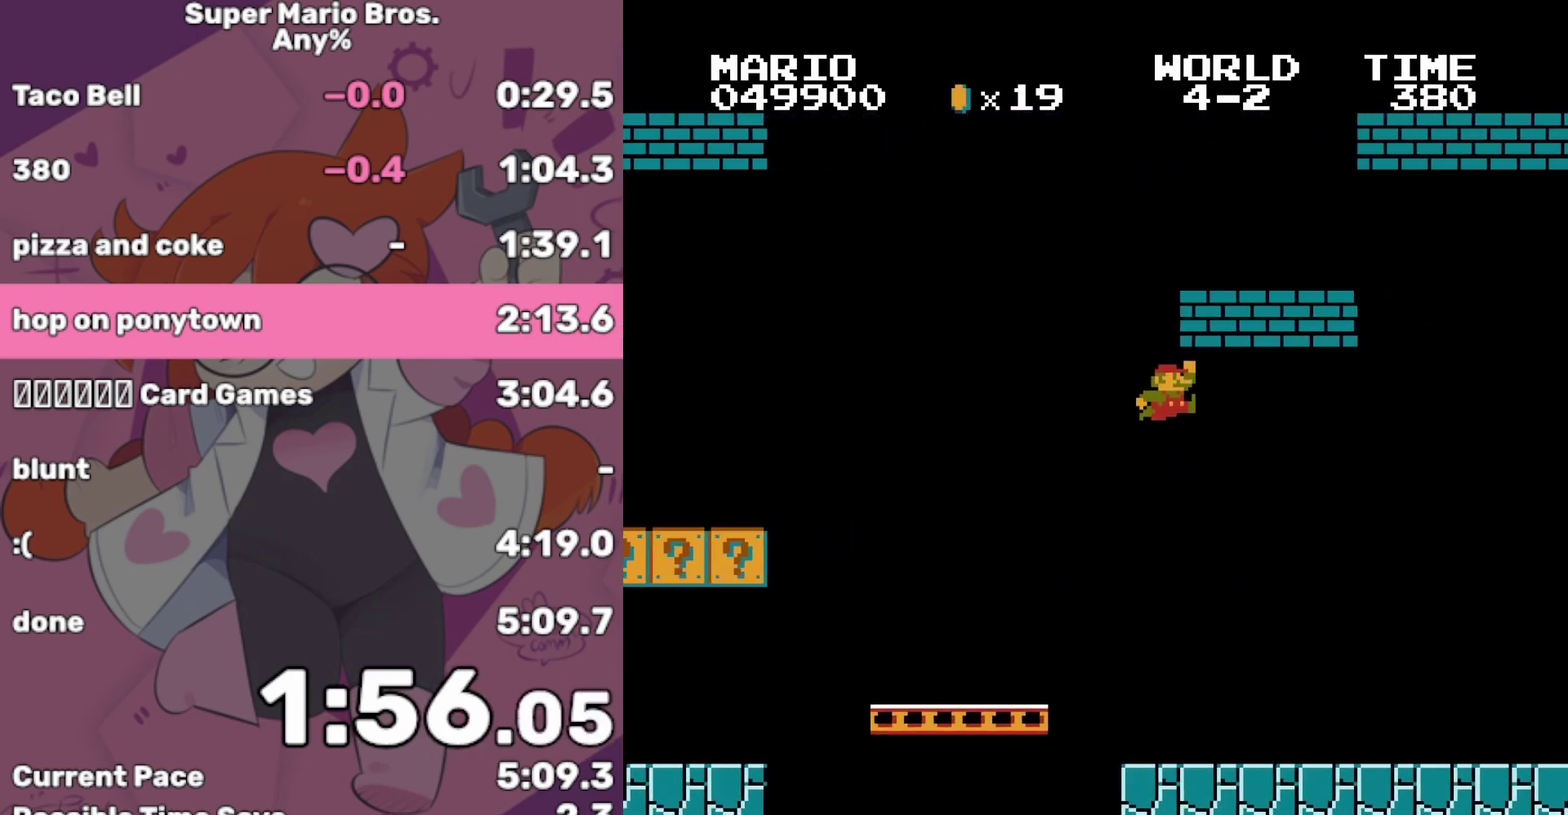
{"buttons": ["B", "DPAD_RIGHT"], "events": [[100, "A", "up"]]}
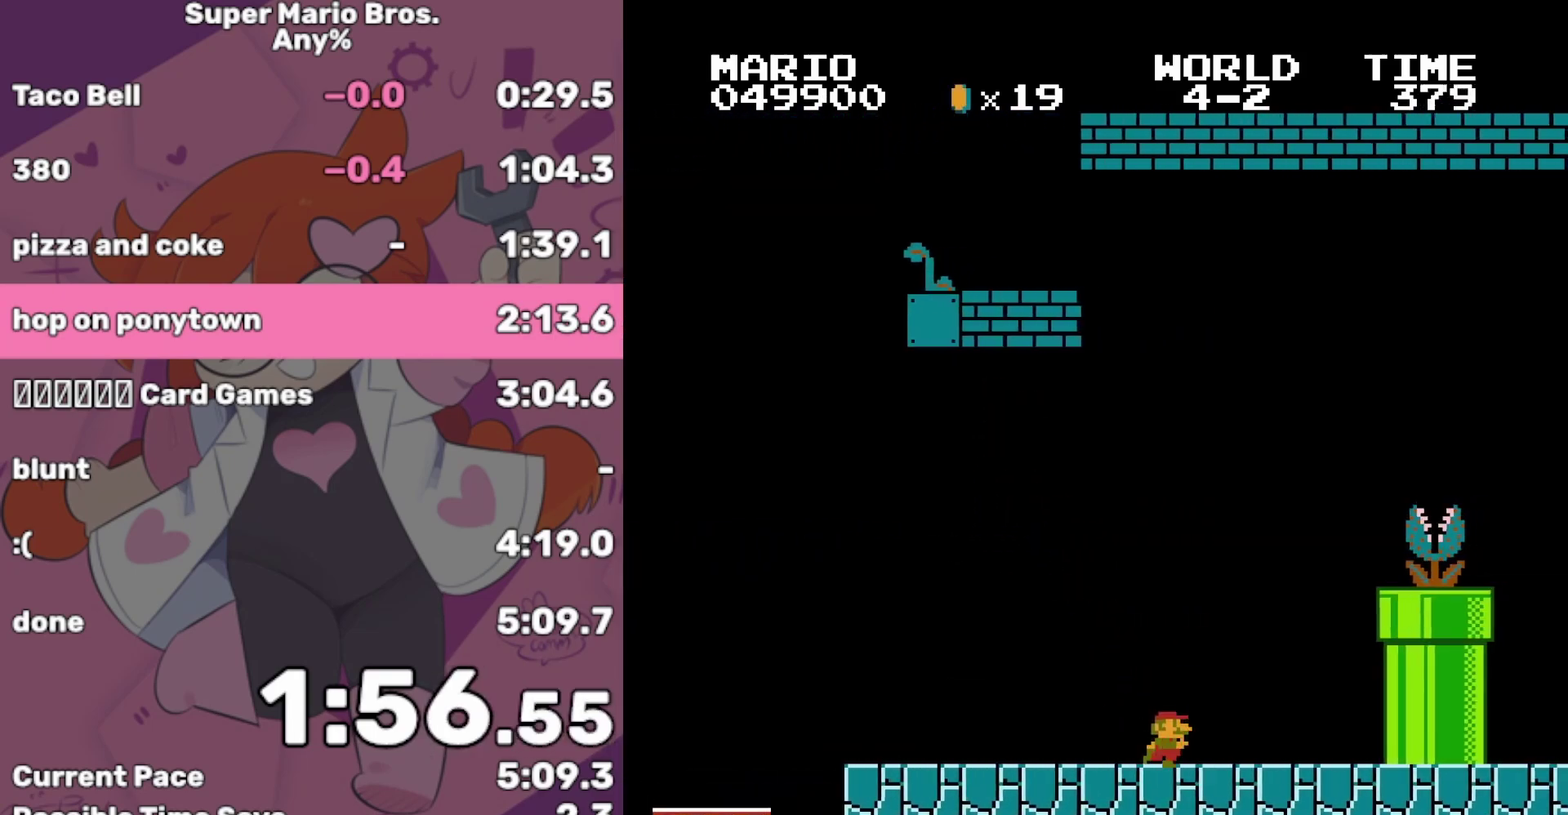
{"buttons": ["A", "B", "DPAD_RIGHT"], "events": [[117, "A", "down"]]}
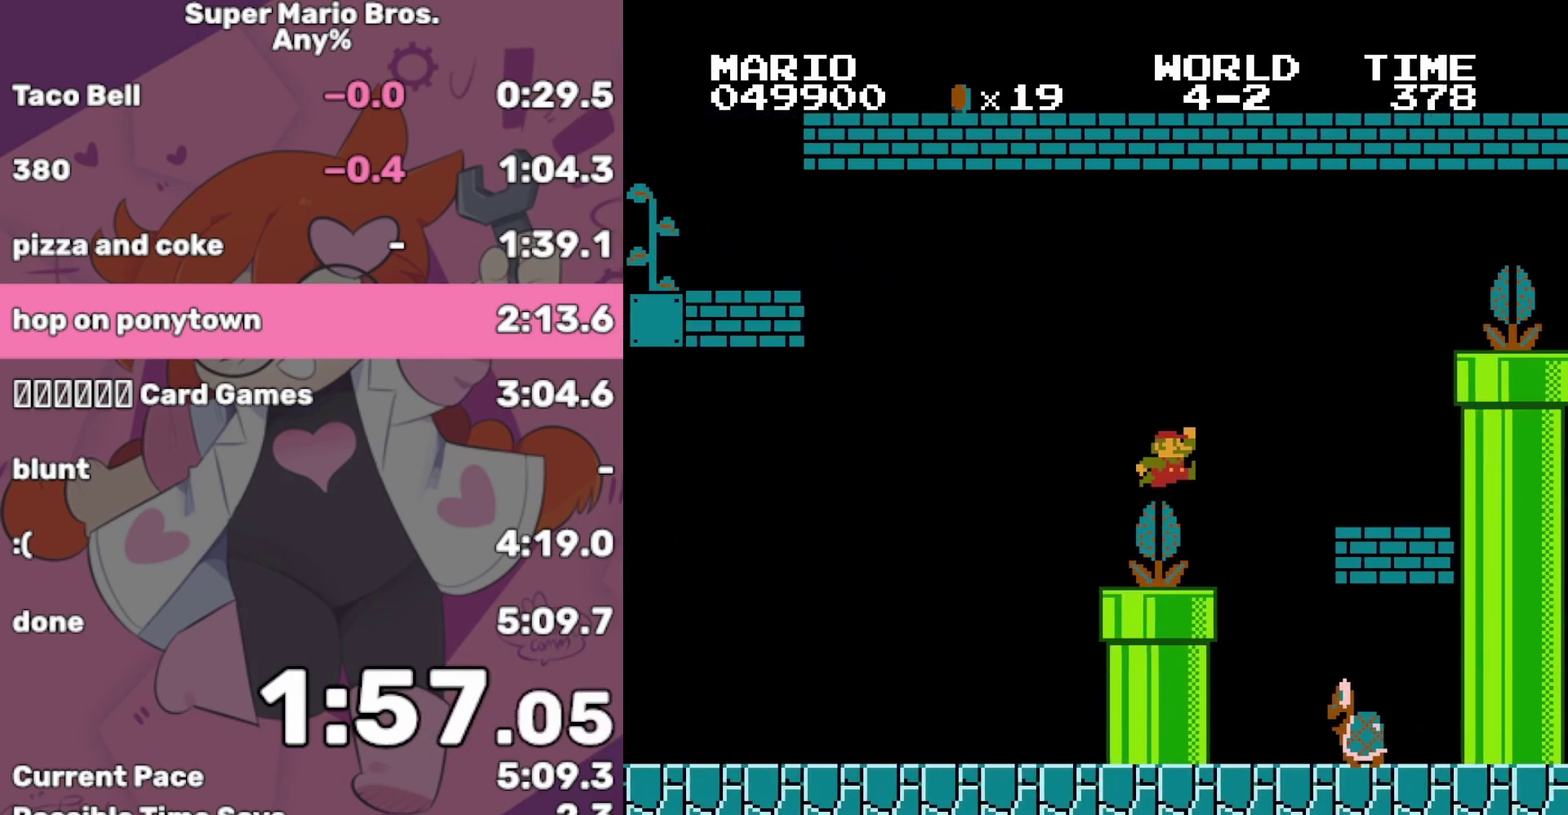
{"buttons": ["A", "B", "DPAD_RIGHT"], "events": [[133, "A", "up"], [317, "A", "down"]]}
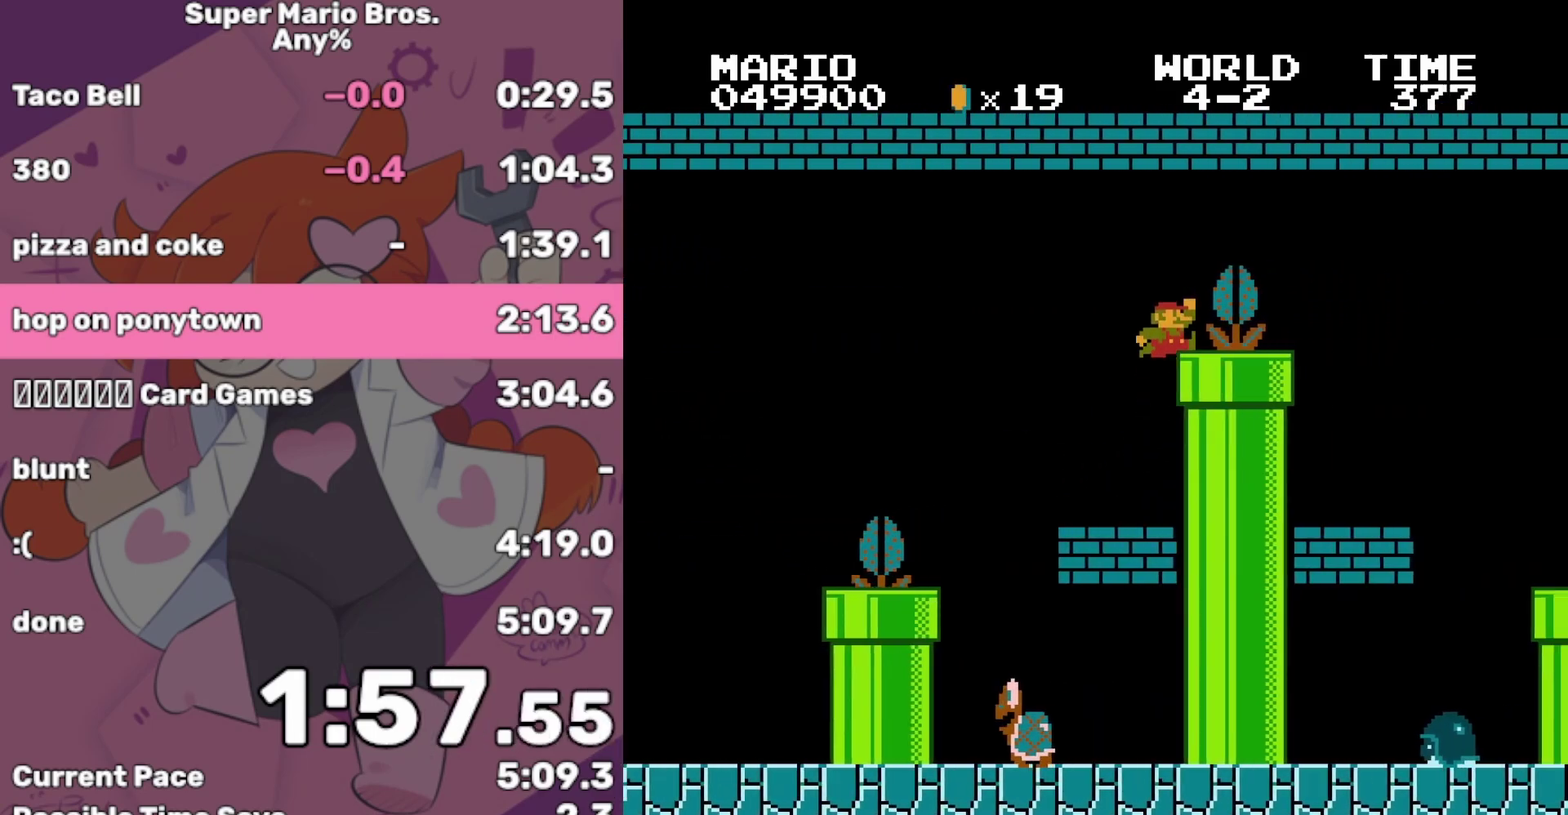
{"buttons": ["B", "DPAD_LEFT"], "events": [[217, "A", "up"], [267, "DPAD_RIGHT", "up"], [450, "DPAD_LEFT", "down"]]}